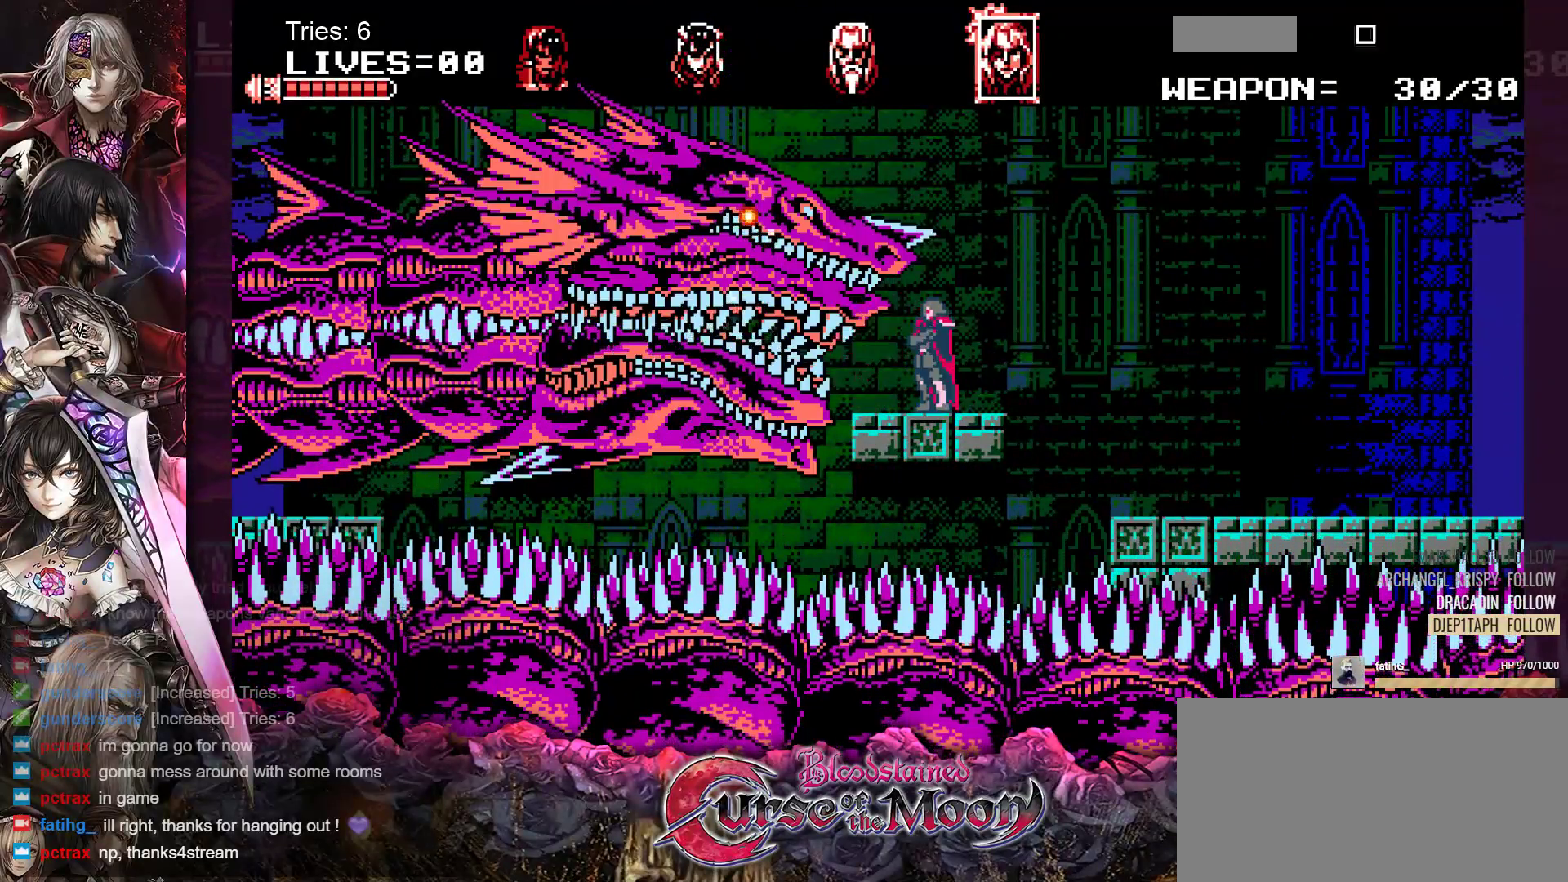
Gameplay with a controller (Nintendo layout); each line is a JSON object with the inputs held at the frame after it. "events" lists button and stick changes between this image and that frame as [ms after this image, input, new state], when the widget could be followed in between. Not read: L1 L3 R3.
{"buttons": ["B", "DPAD_RIGHT"], "events": [[33, "Y", "up"], [100, "Y", "down"], [183, "Y", "up"], [317, "DPAD_RIGHT", "down"], [483, "B", "down"]]}
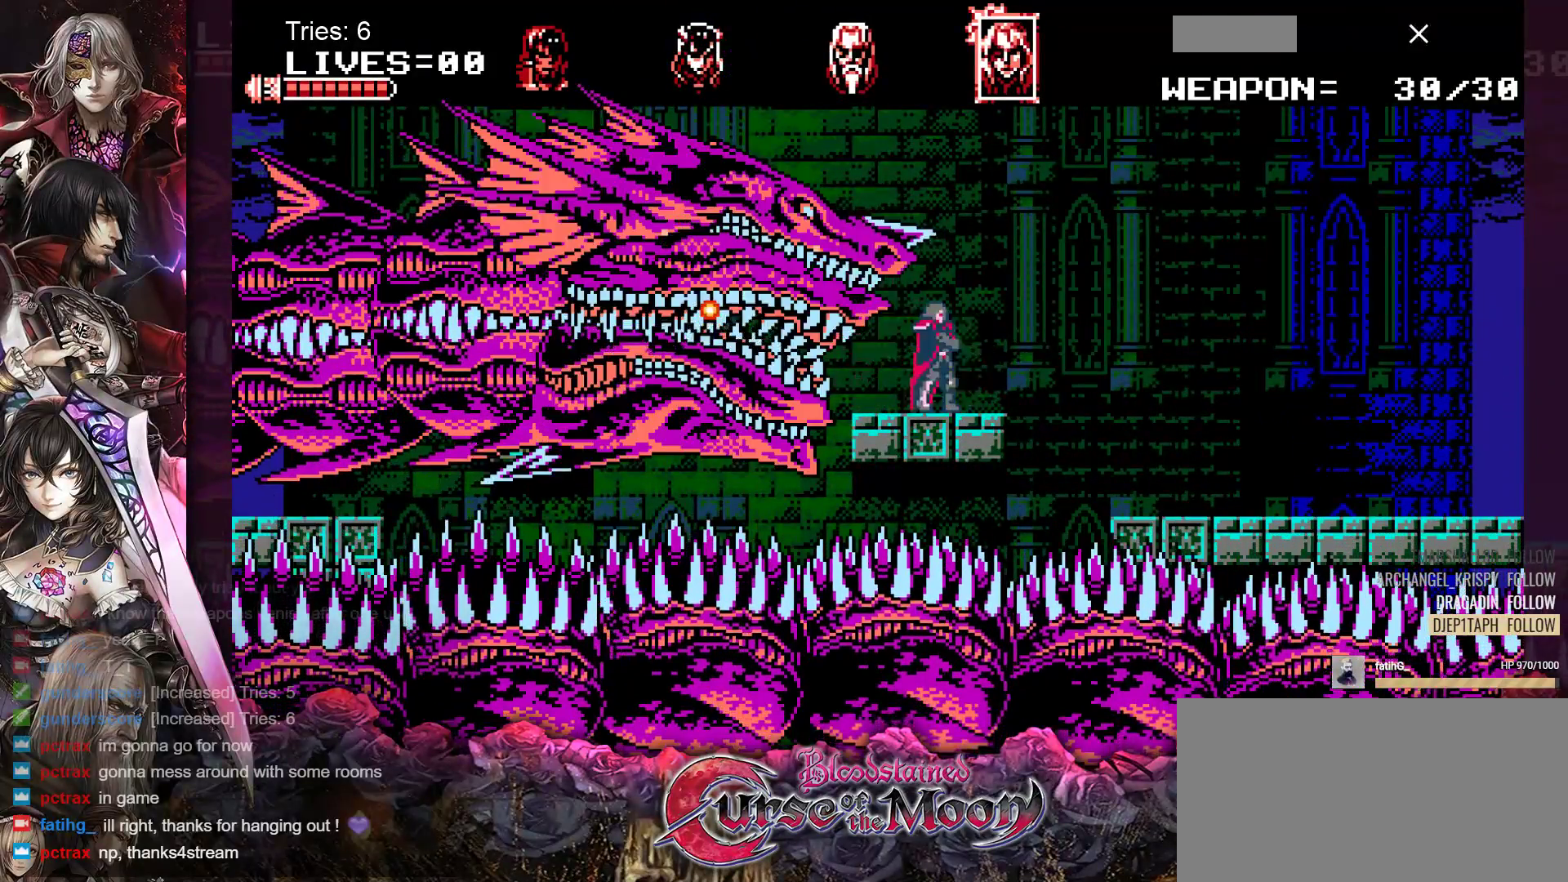
{"buttons": ["DPAD_RIGHT"], "events": [[167, "B", "up"]]}
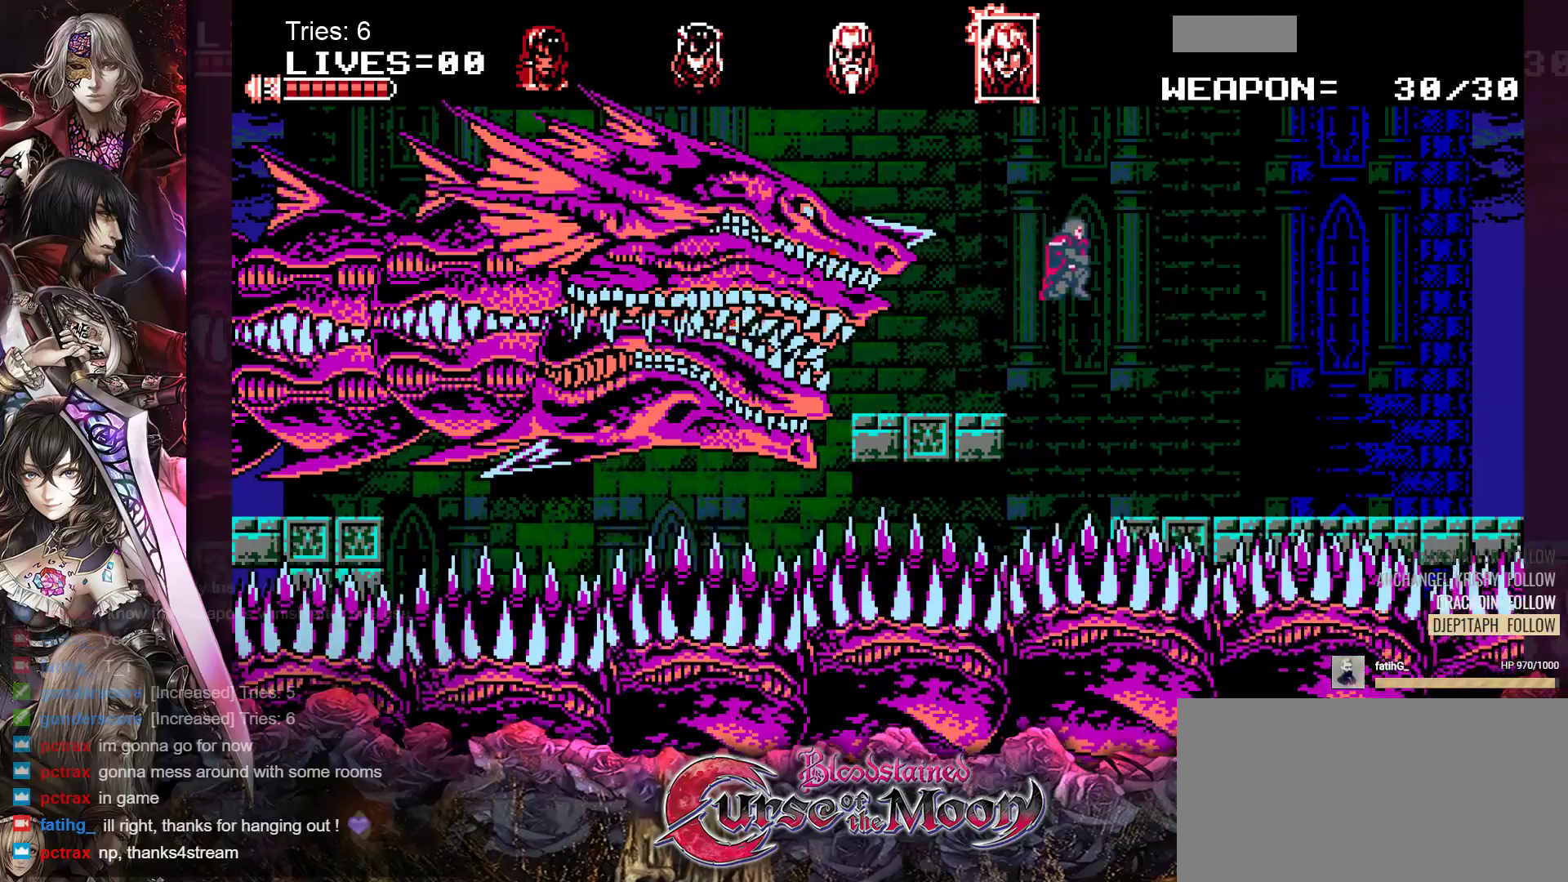
{"buttons": [], "events": [[367, "DPAD_RIGHT", "up"]]}
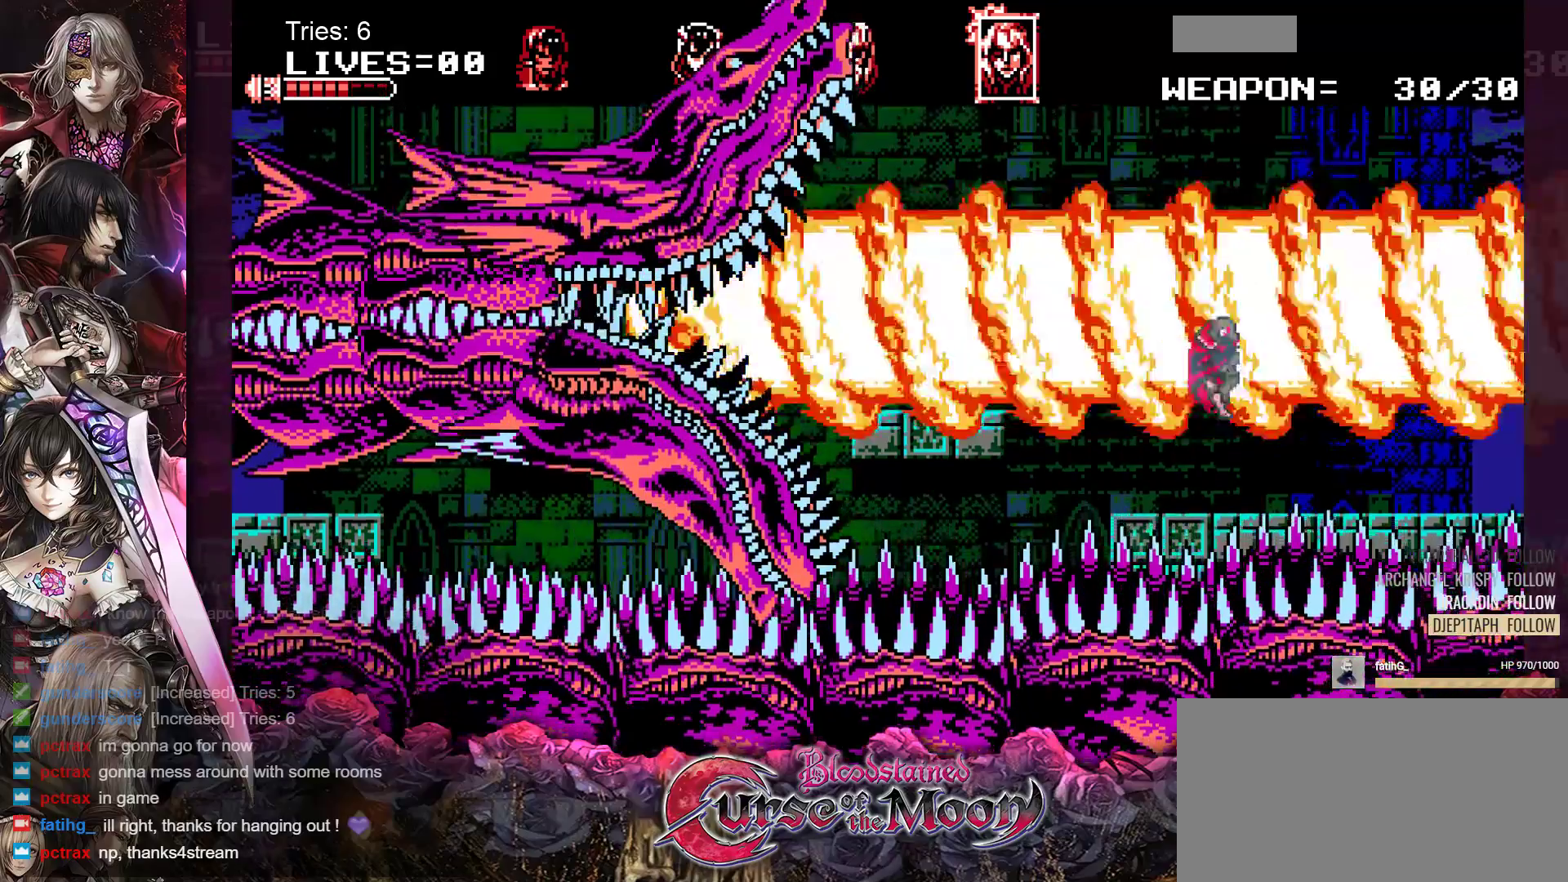
{"buttons": ["DPAD_LEFT"], "events": [[167, "DPAD_LEFT", "down"]]}
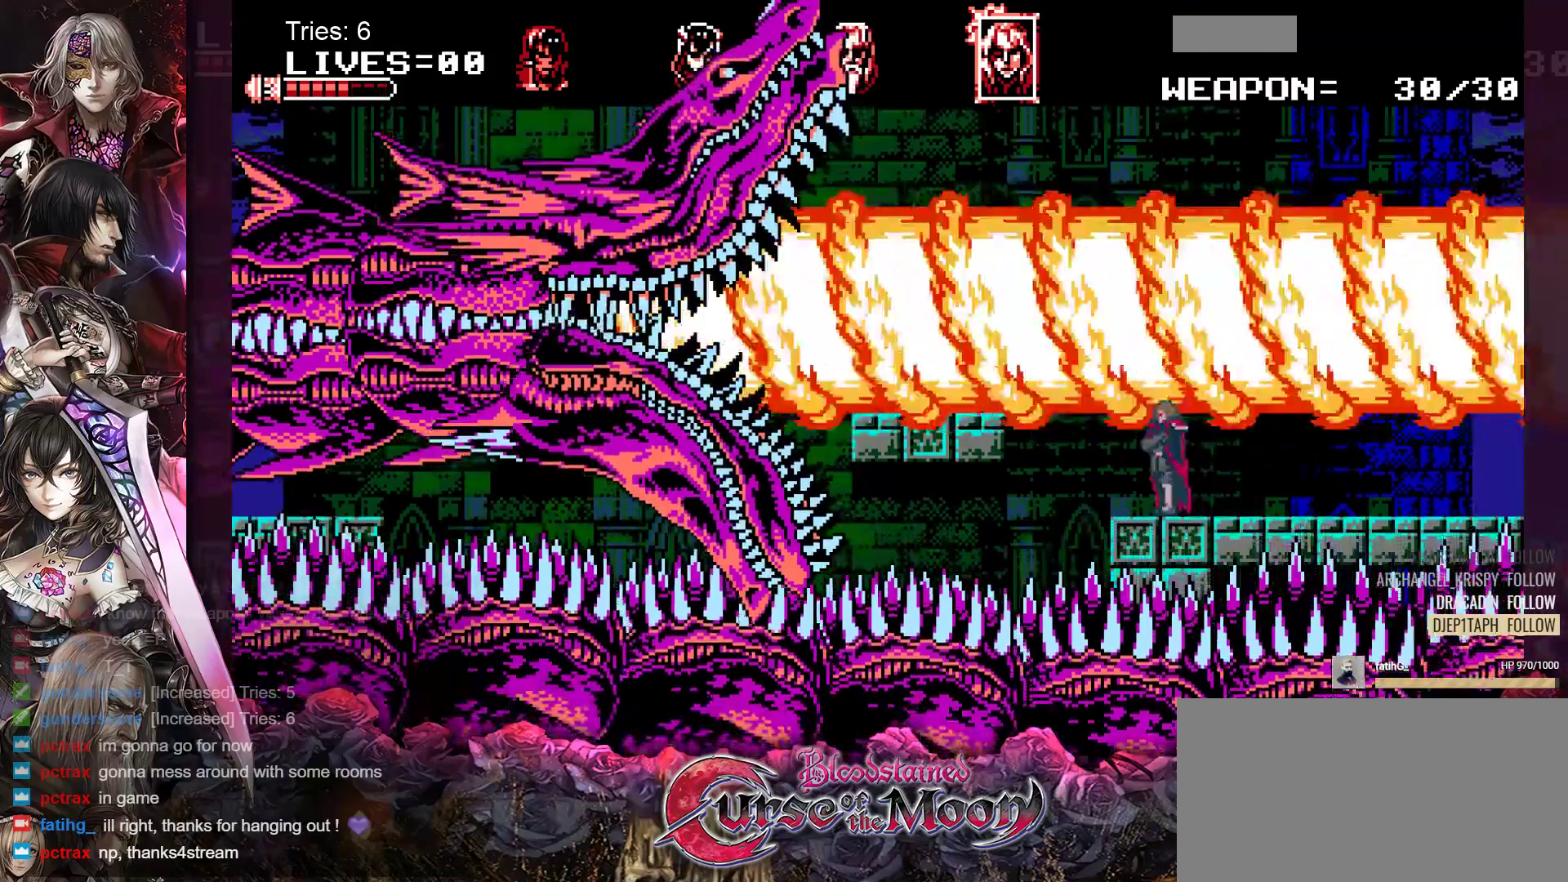
{"buttons": [], "events": [[133, "DPAD_LEFT", "up"]]}
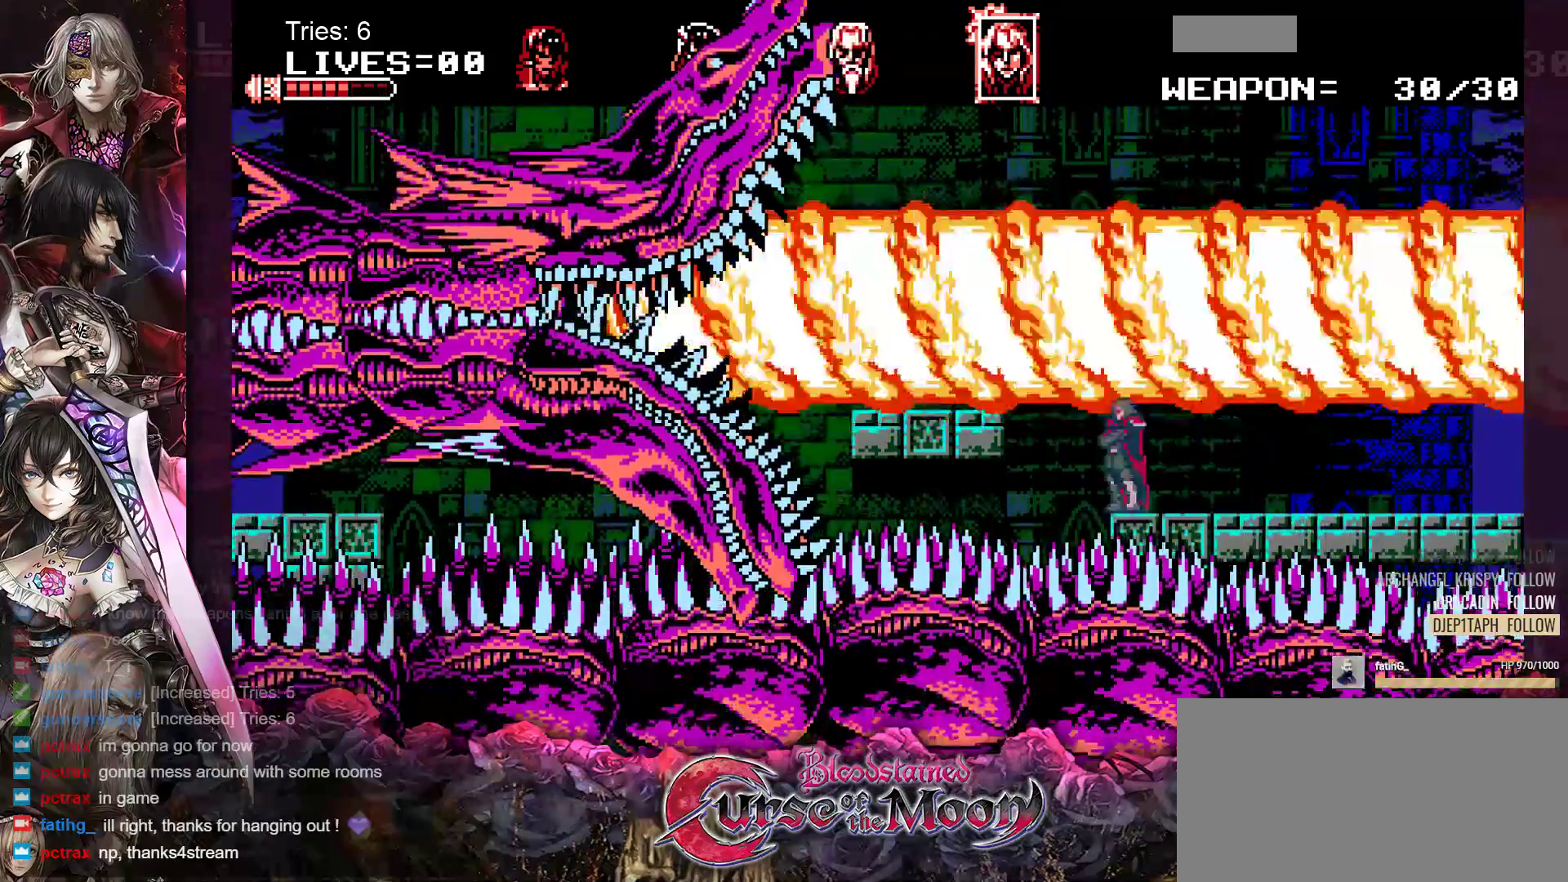
{"buttons": [], "events": [[333, "DPAD_RIGHT", "down"], [433, "DPAD_RIGHT", "up"]]}
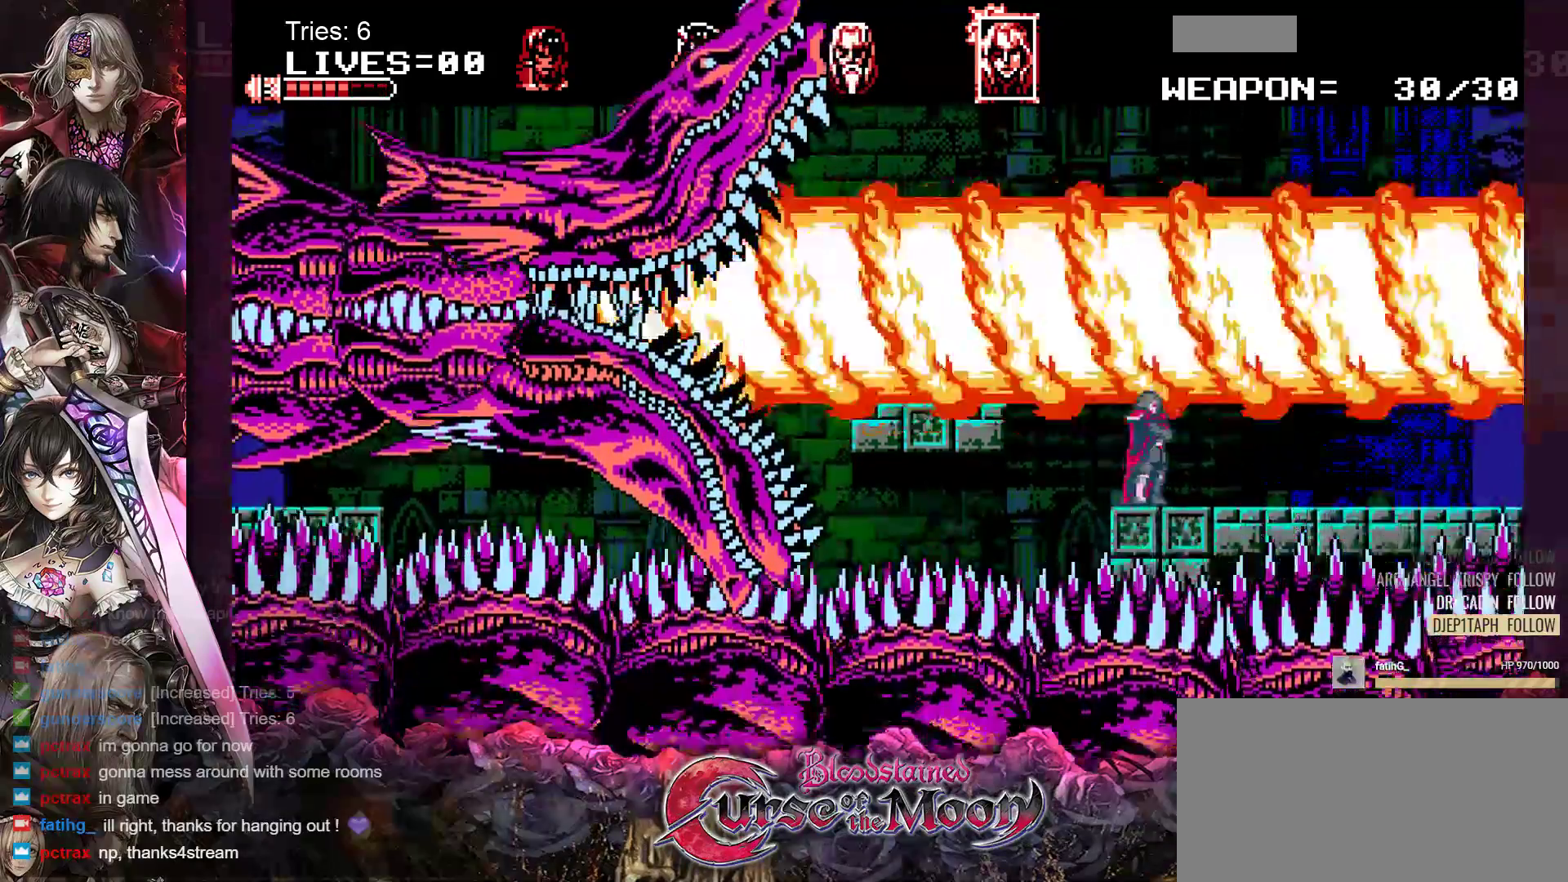
{"buttons": [], "events": [[117, "DPAD_LEFT", "down"], [167, "DPAD_LEFT", "up"]]}
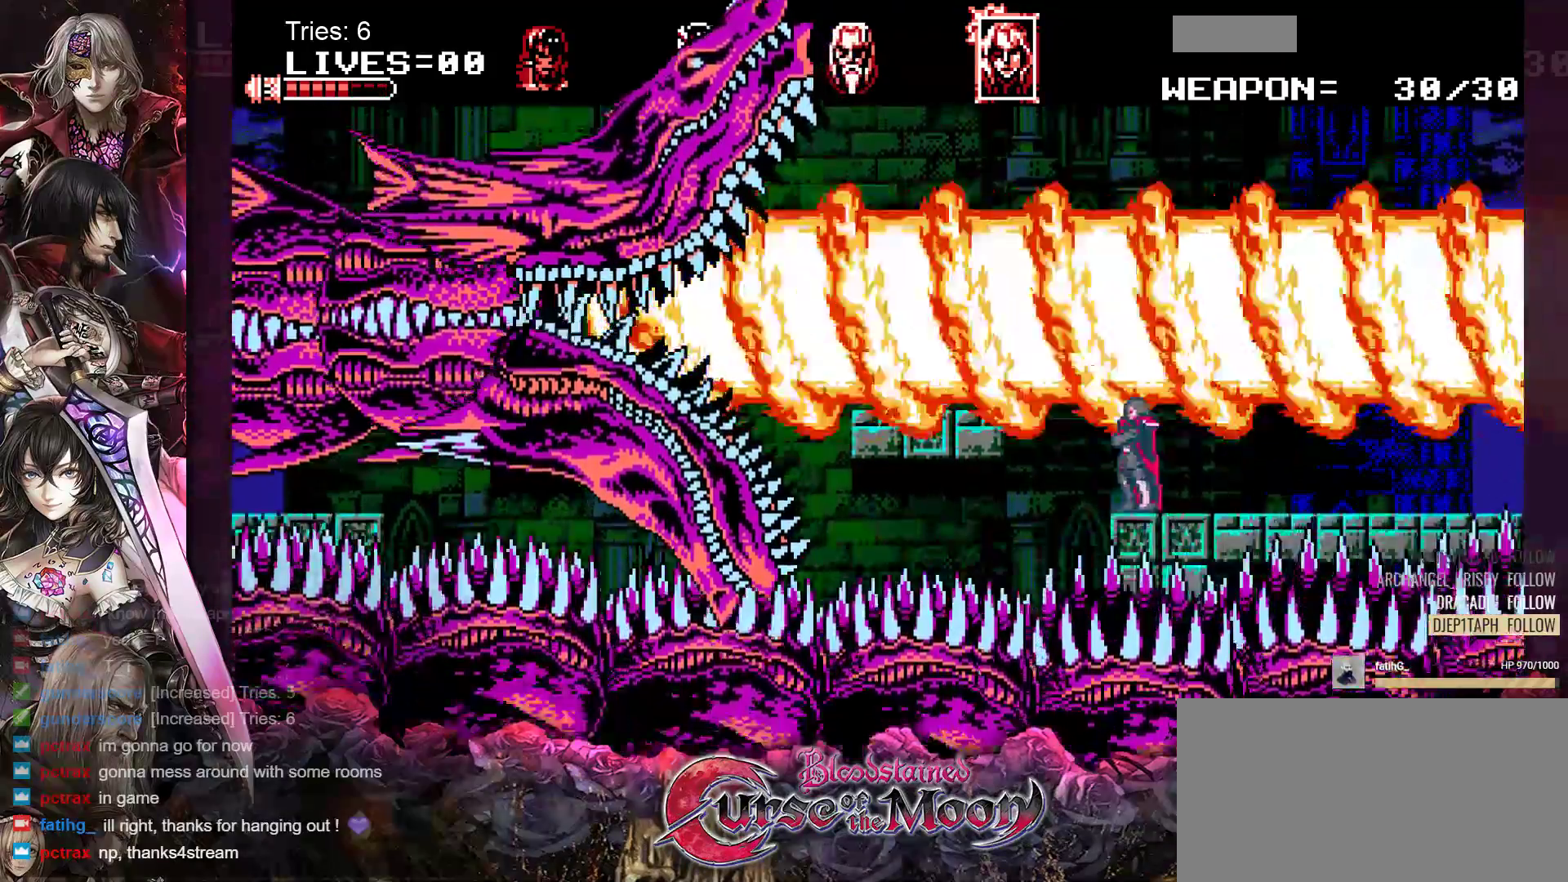
{"buttons": [], "events": []}
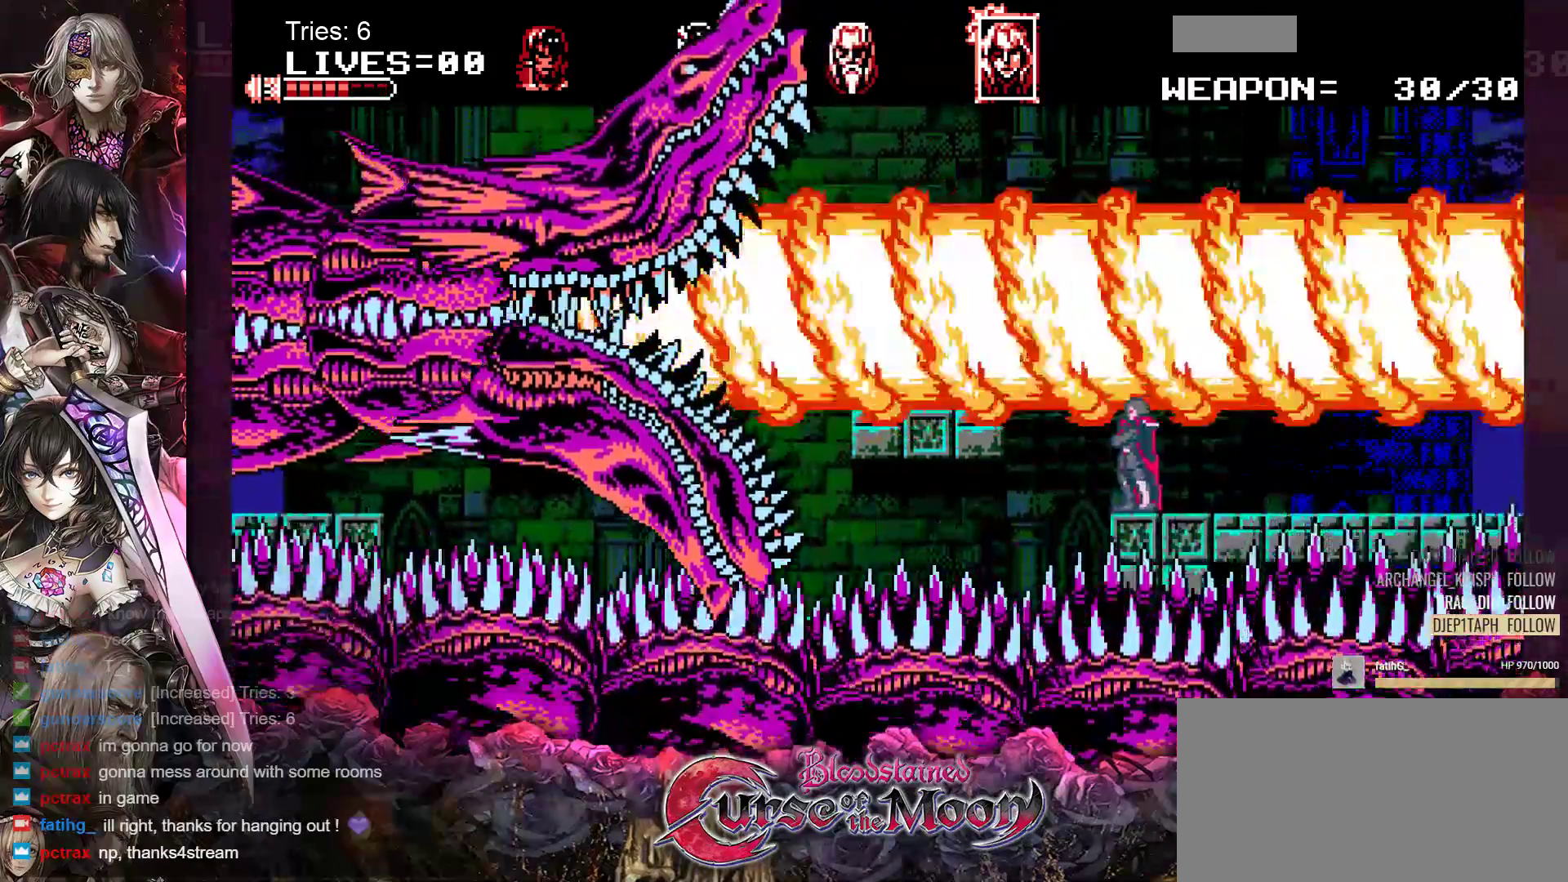
{"buttons": [], "events": []}
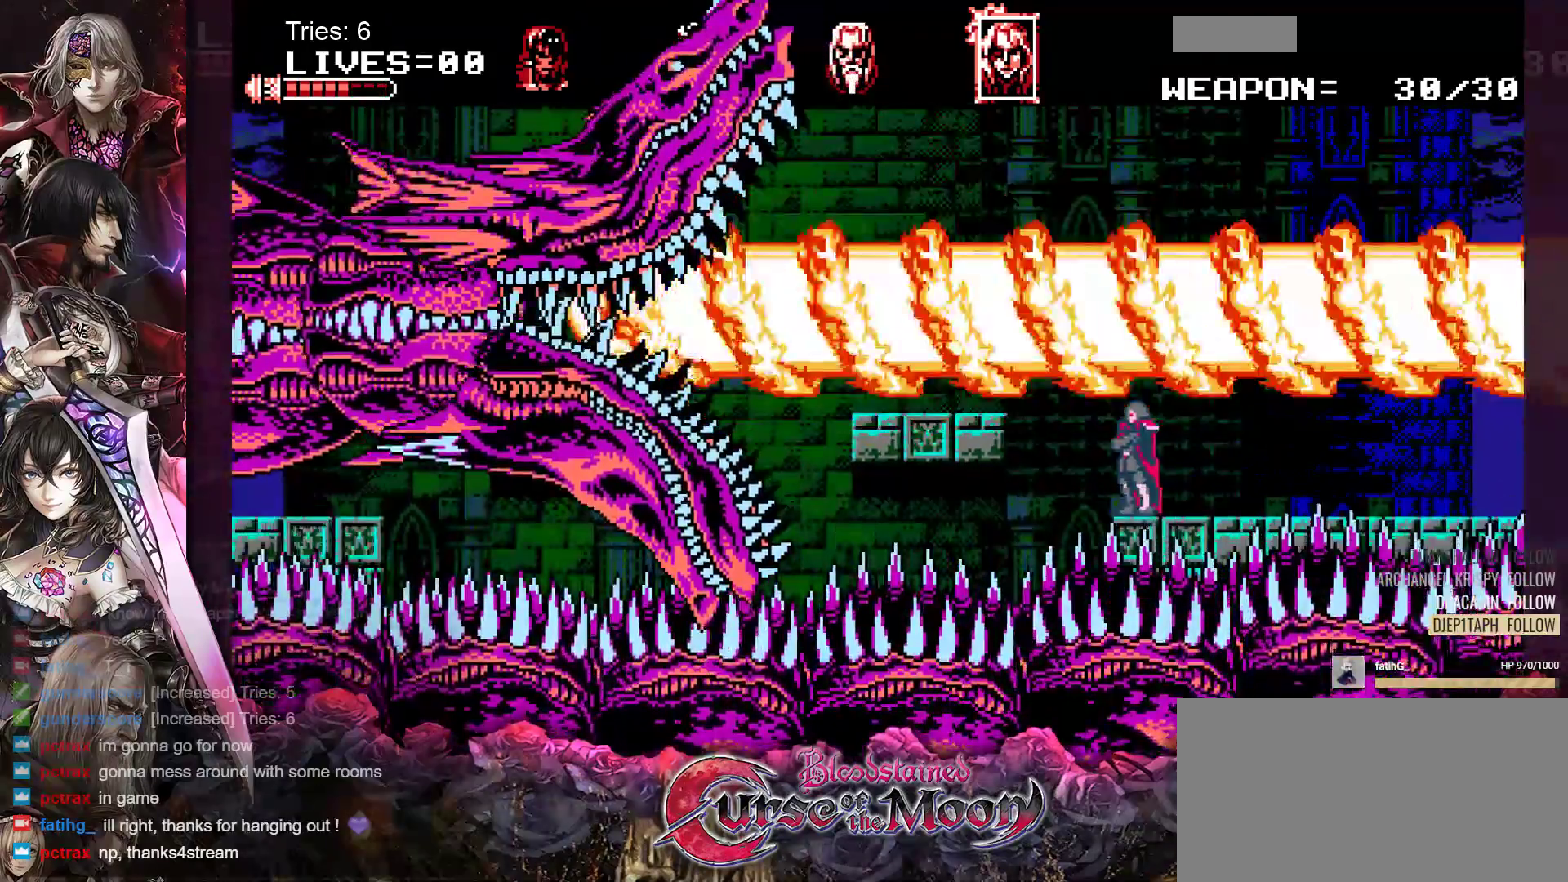
{"buttons": ["B", "DPAD_LEFT"], "events": [[367, "DPAD_LEFT", "down"], [450, "B", "down"]]}
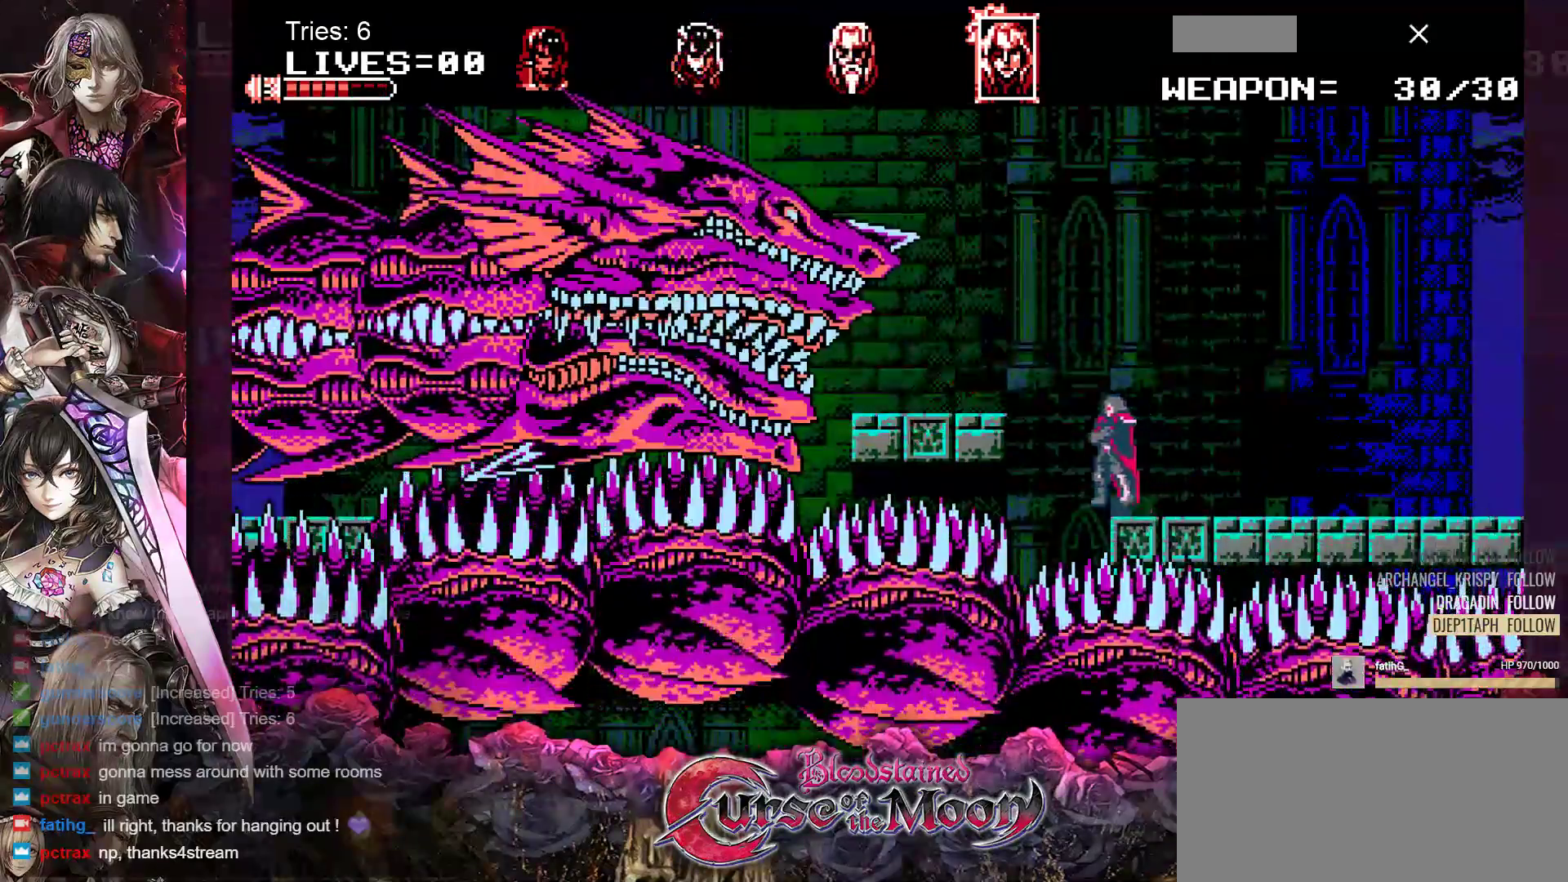
{"buttons": ["DPAD_LEFT"], "events": [[217, "B", "up"], [333, "Y", "down"], [450, "Y", "up"]]}
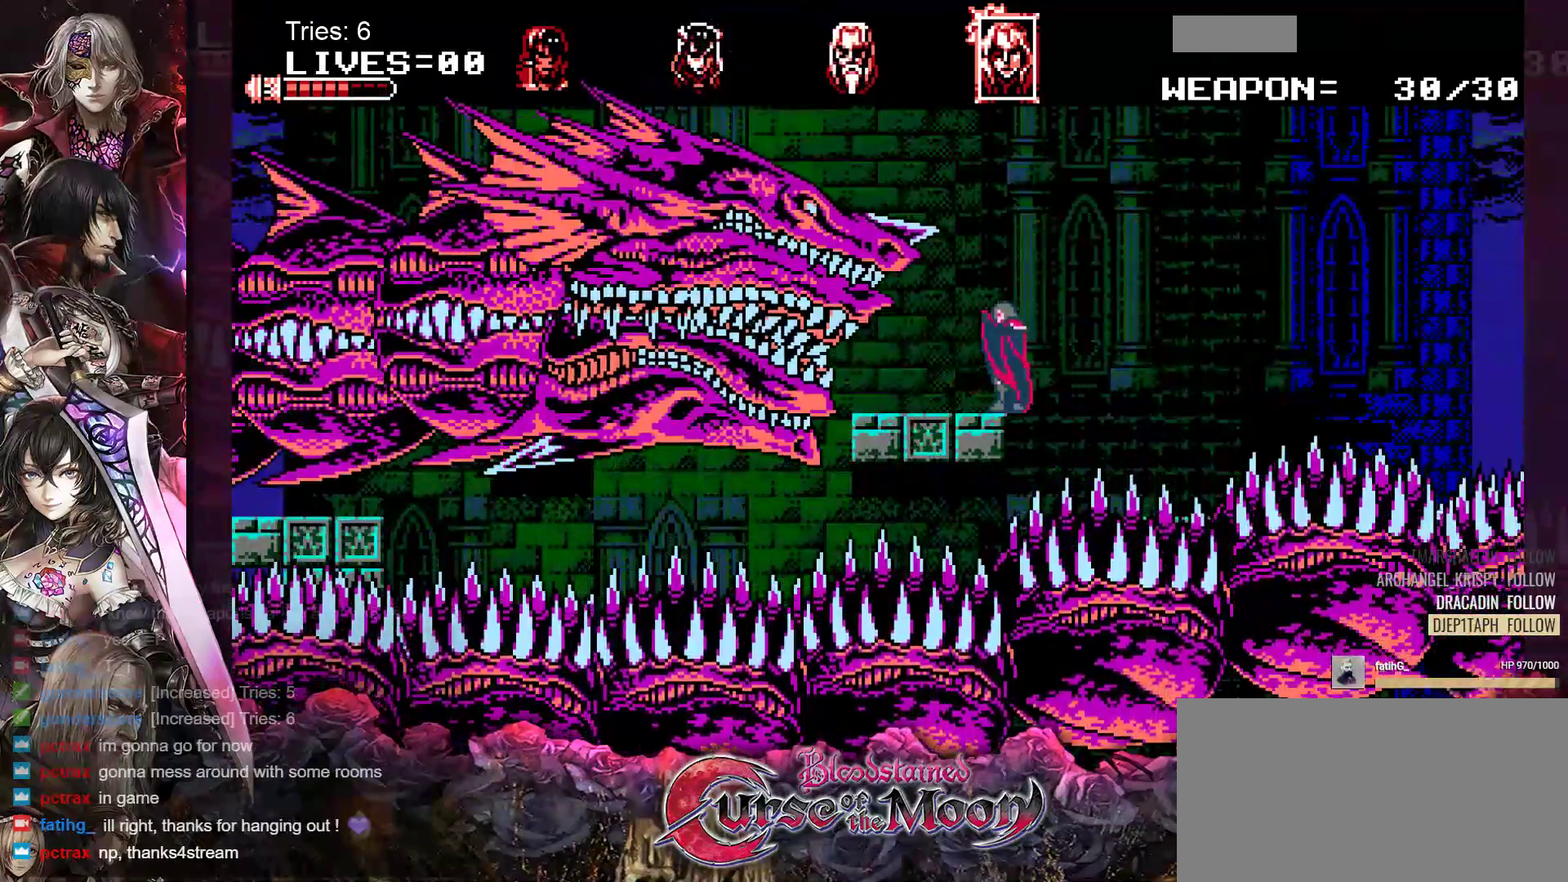
{"buttons": ["Y"], "events": [[17, "Y", "down"], [117, "Y", "up"], [200, "Y", "down"], [283, "Y", "up"], [300, "DPAD_LEFT", "up"], [350, "Y", "down"], [433, "Y", "up"], [483, "Y", "down"]]}
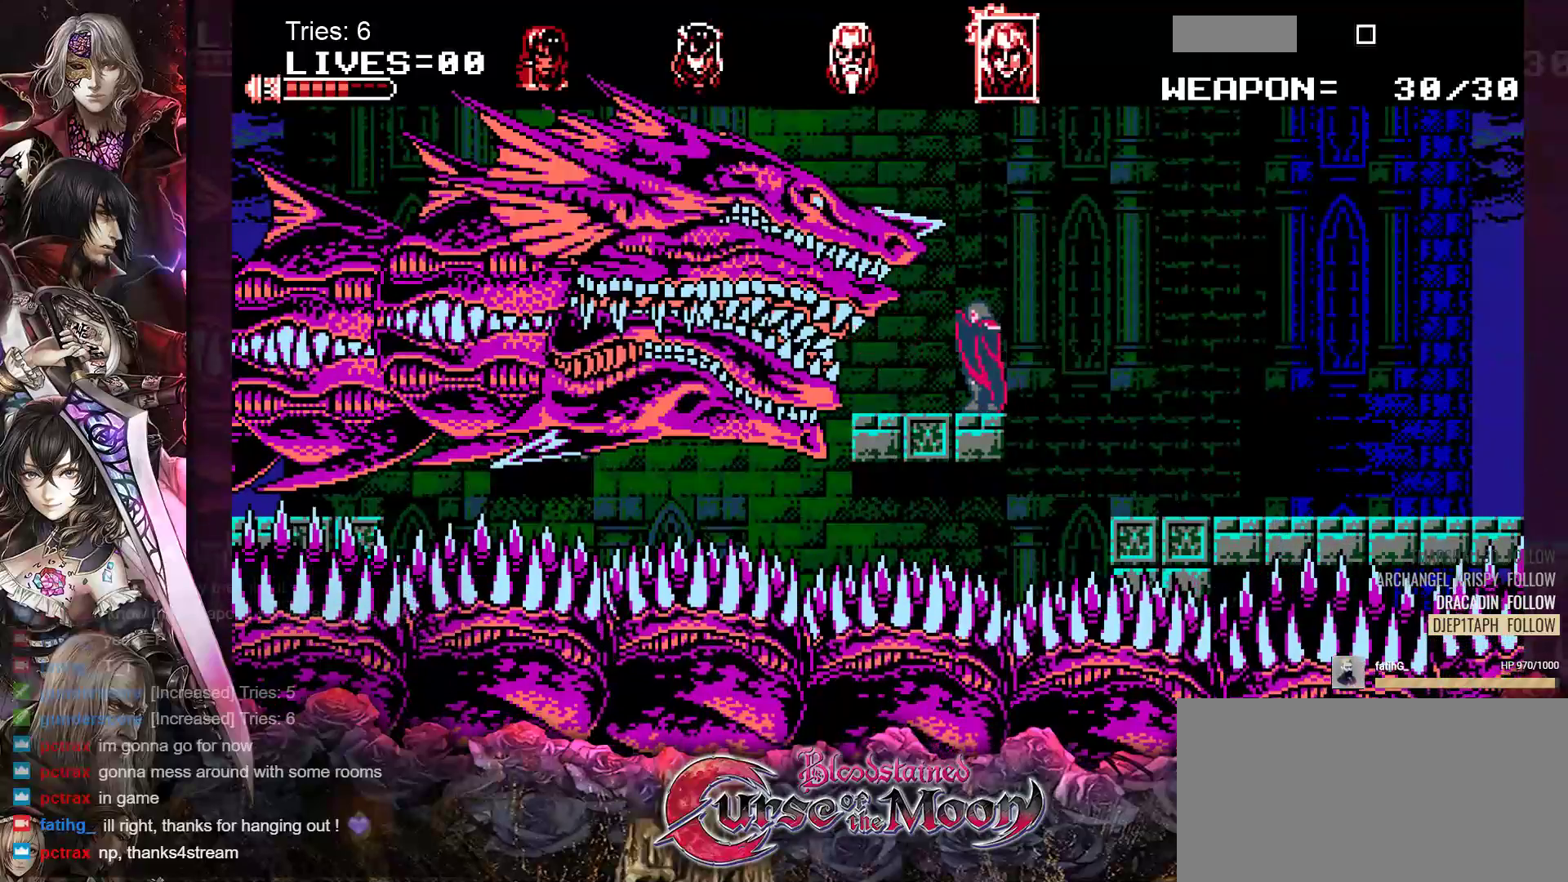
{"buttons": [], "events": [[67, "Y", "up"], [133, "Y", "down"], [217, "Y", "up"], [283, "Y", "down"], [350, "Y", "up"], [417, "Y", "down"], [500, "Y", "up"]]}
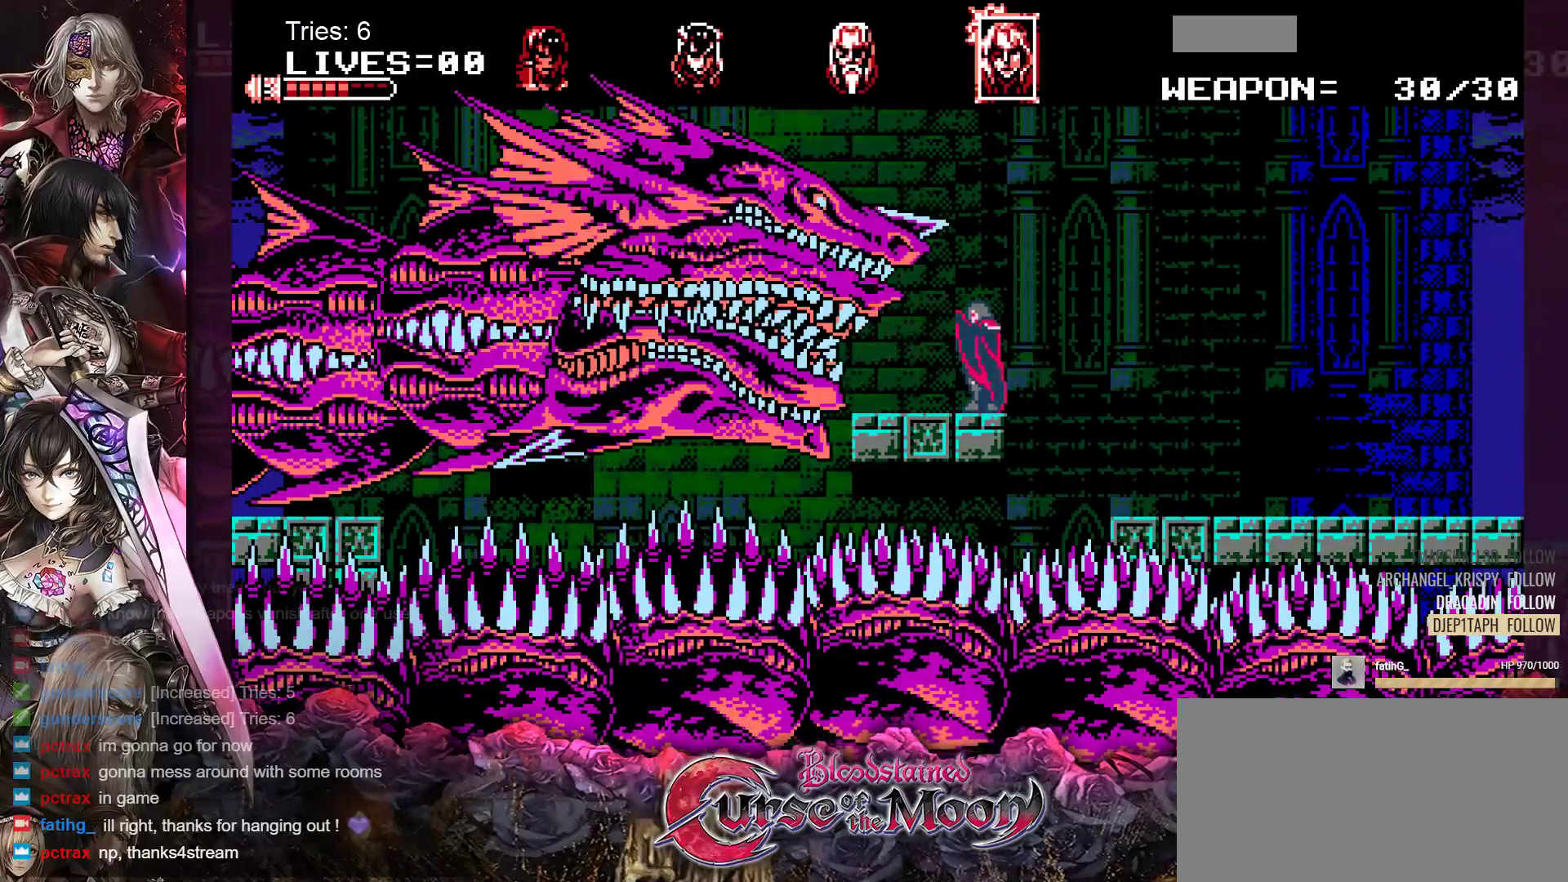
{"buttons": ["Y"], "events": [[50, "Y", "down"], [133, "Y", "up"], [200, "Y", "down"], [267, "Y", "up"], [333, "Y", "down"], [417, "Y", "up"], [467, "Y", "down"]]}
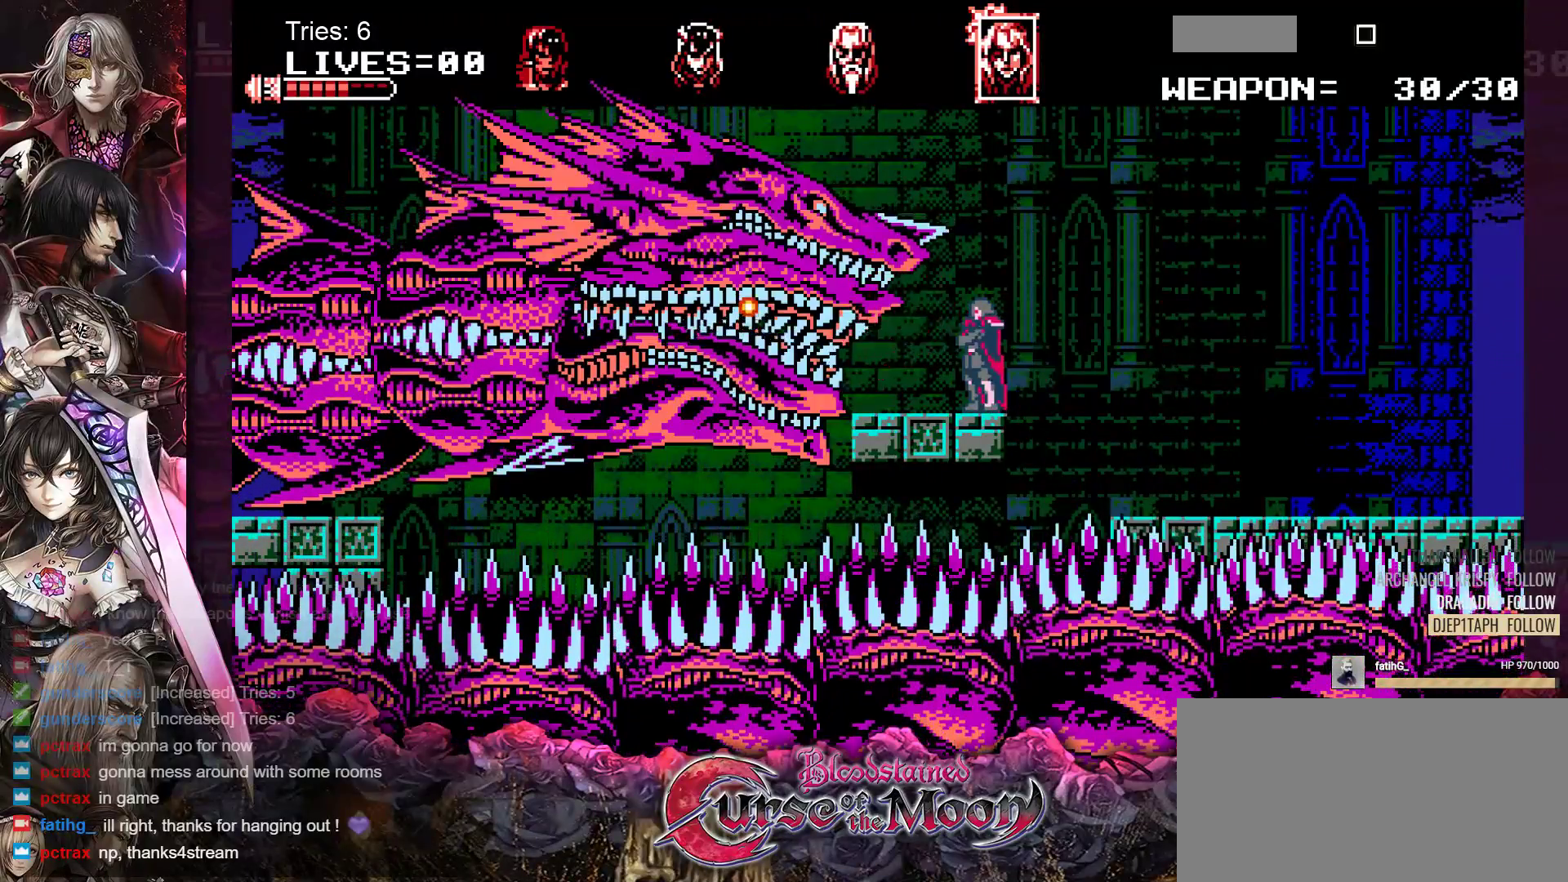
{"buttons": [], "events": [[50, "Y", "up"], [117, "Y", "down"], [200, "Y", "up"], [267, "Y", "down"], [333, "Y", "up"], [400, "Y", "down"], [483, "Y", "up"]]}
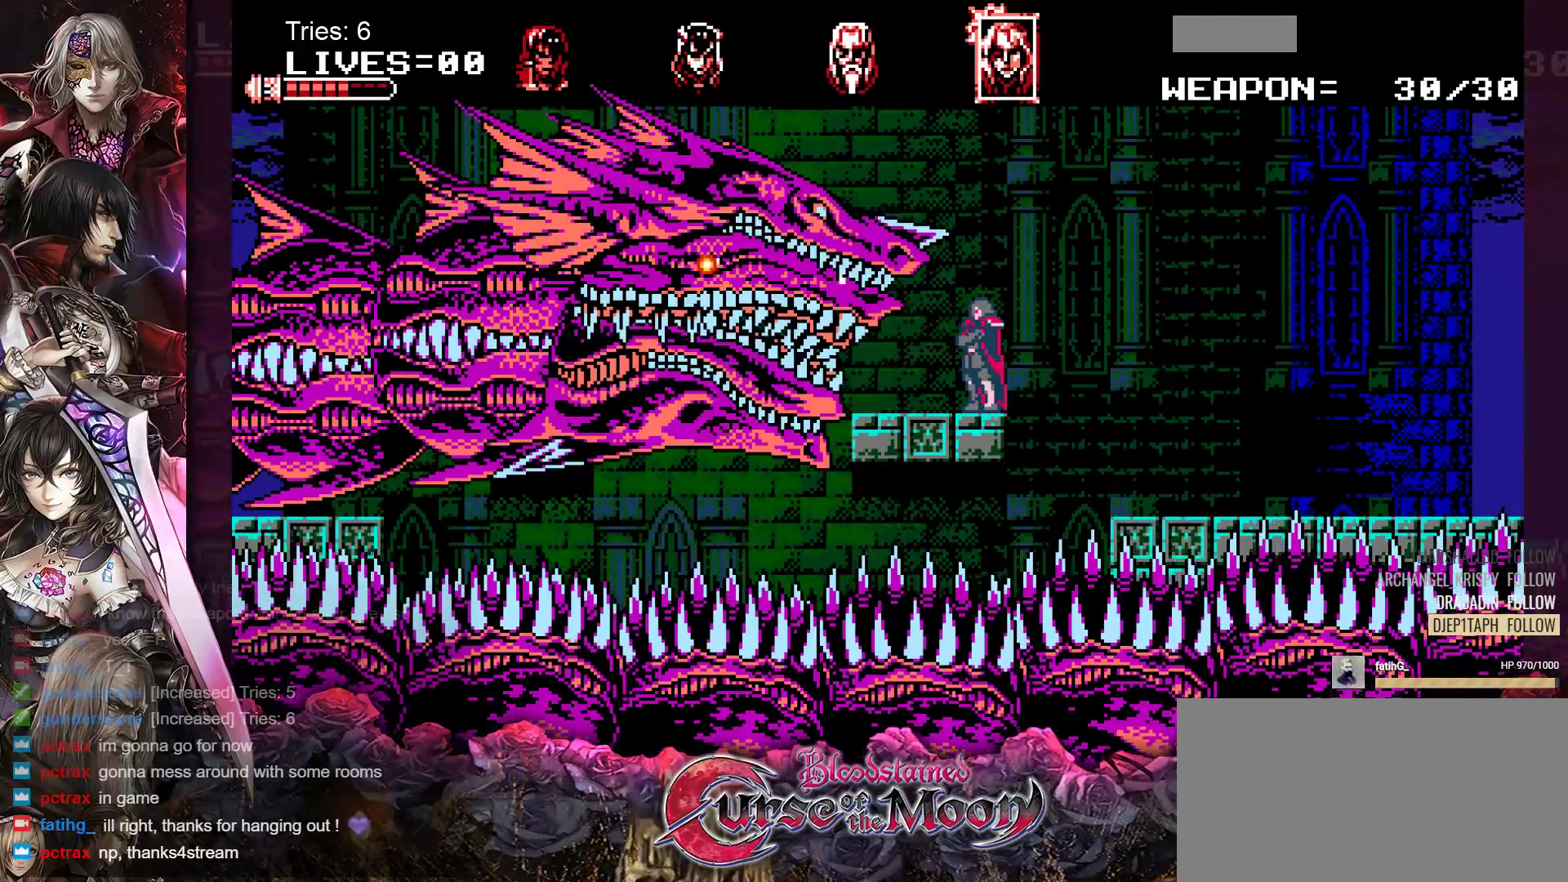
{"buttons": ["DPAD_RIGHT"], "events": [[33, "Y", "down"], [117, "Y", "up"], [367, "DPAD_RIGHT", "down"], [383, "B", "down"], [500, "B", "up"]]}
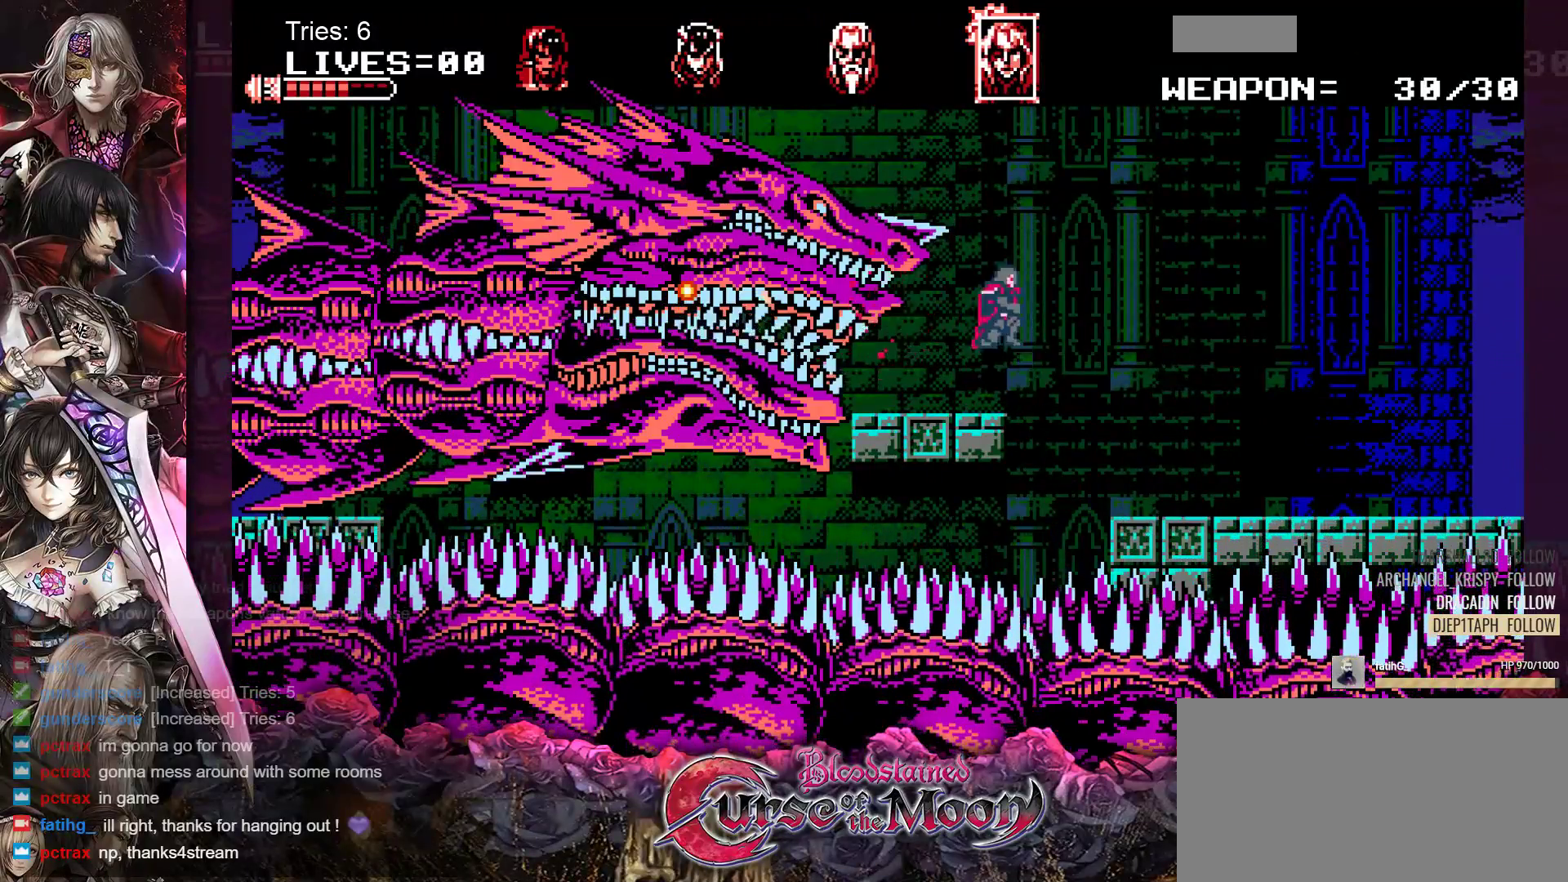
{"buttons": ["DPAD_RIGHT"], "events": []}
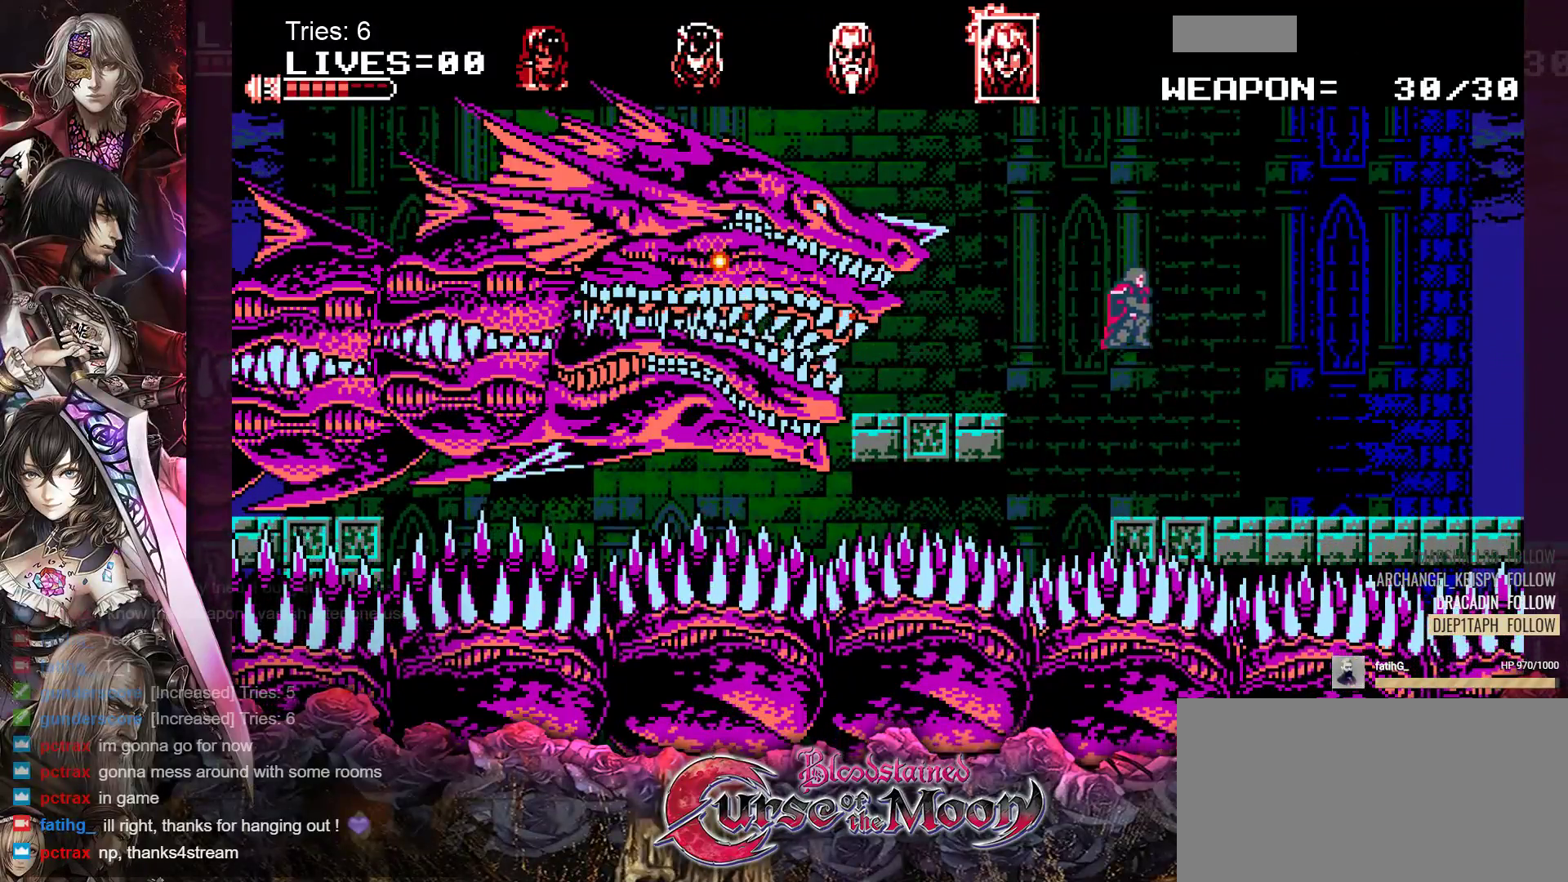
{"buttons": [], "events": [[17, "DPAD_RIGHT", "up"], [167, "DPAD_LEFT", "down"], [333, "DPAD_LEFT", "up"]]}
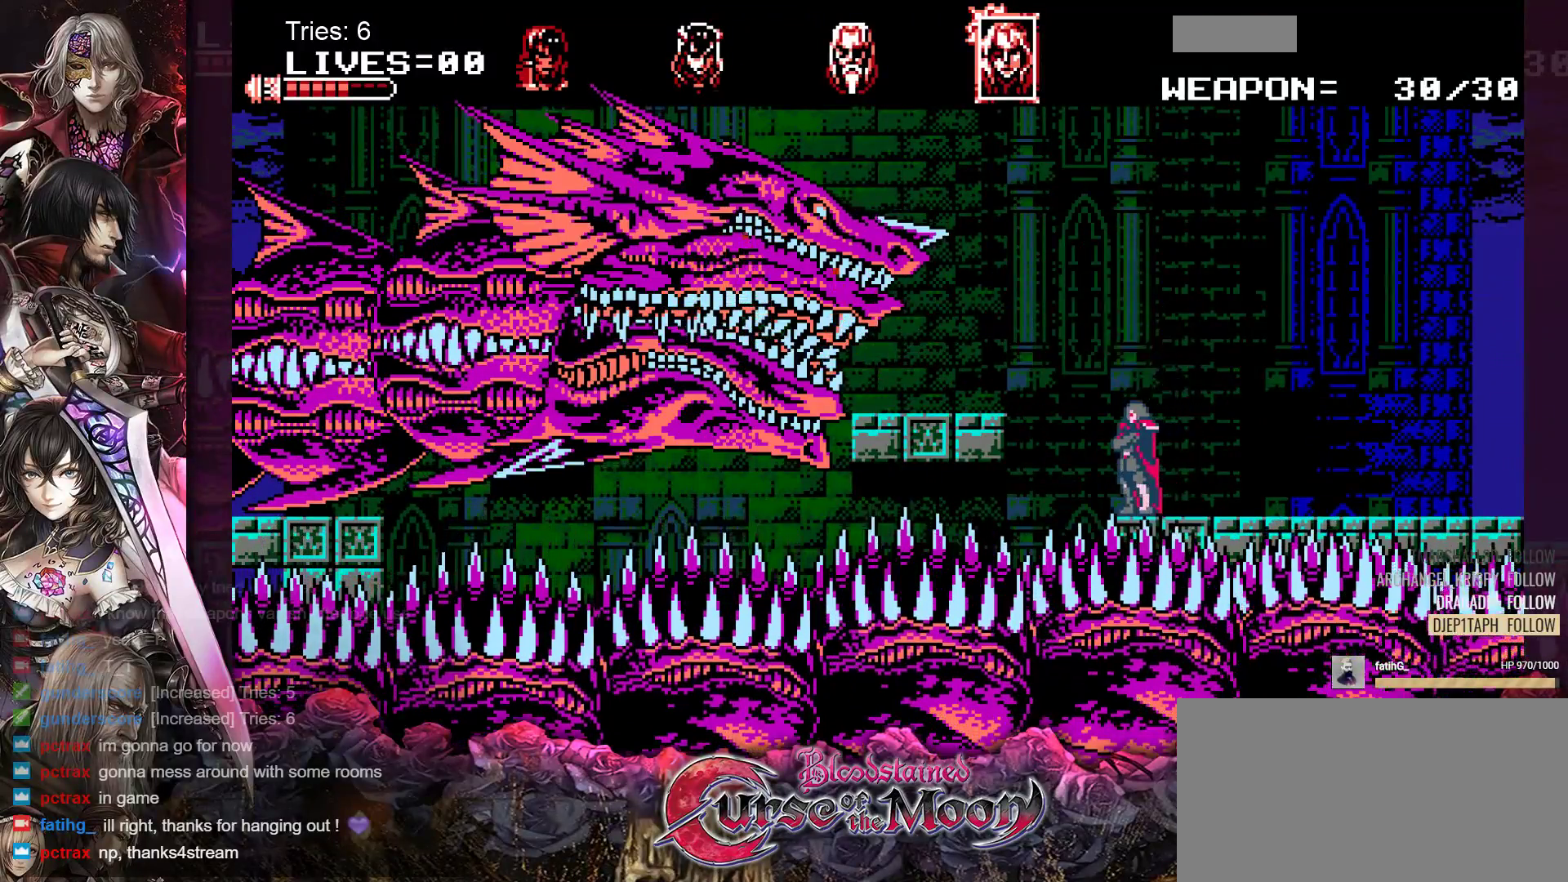
{"buttons": [], "events": []}
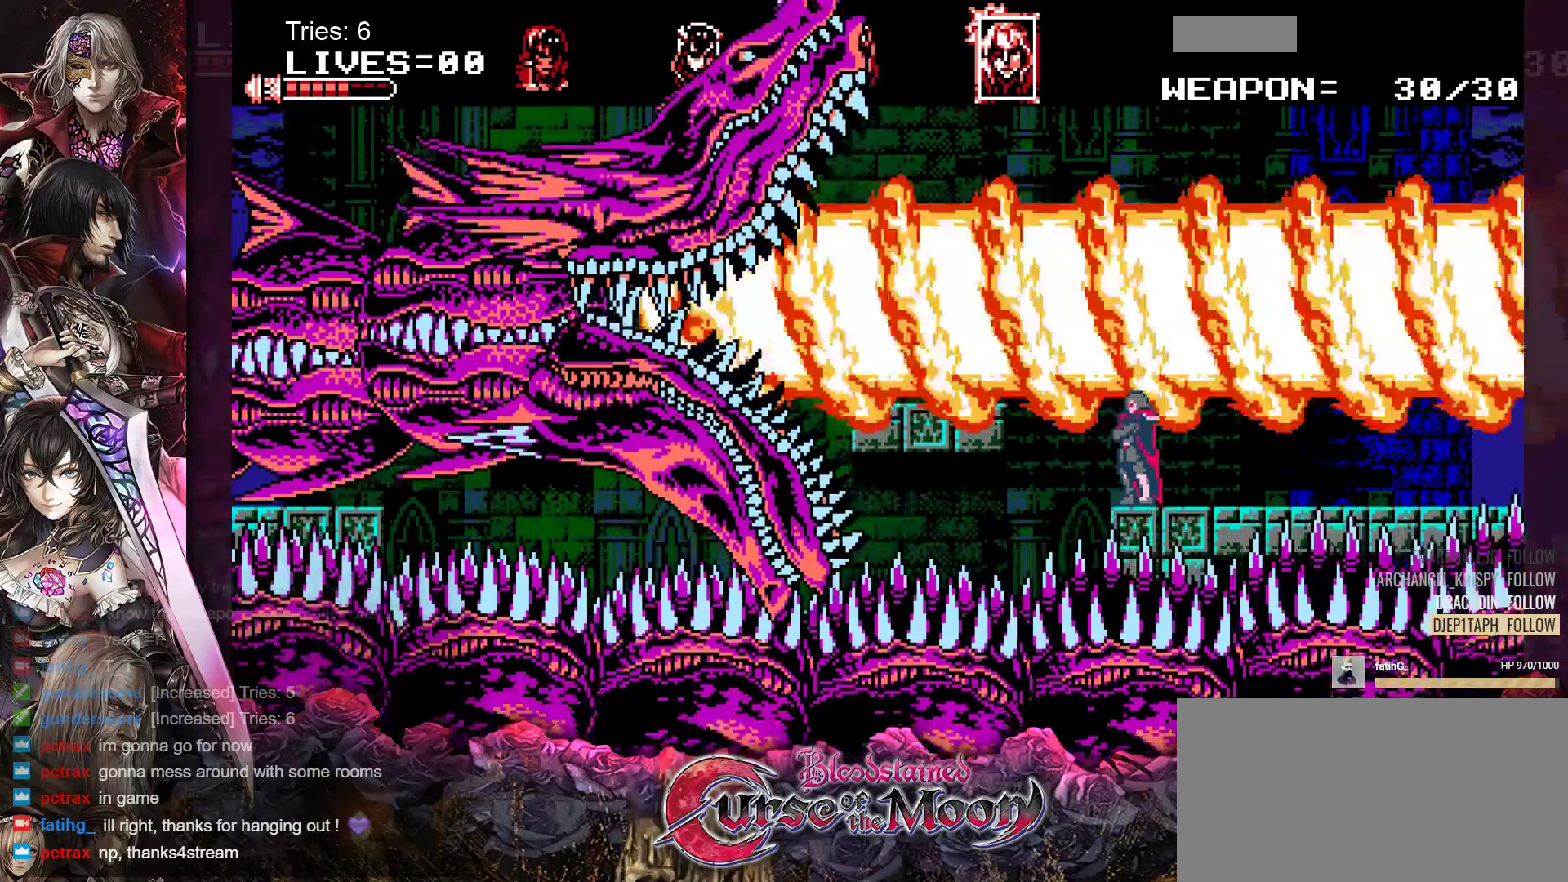
{"buttons": [], "events": []}
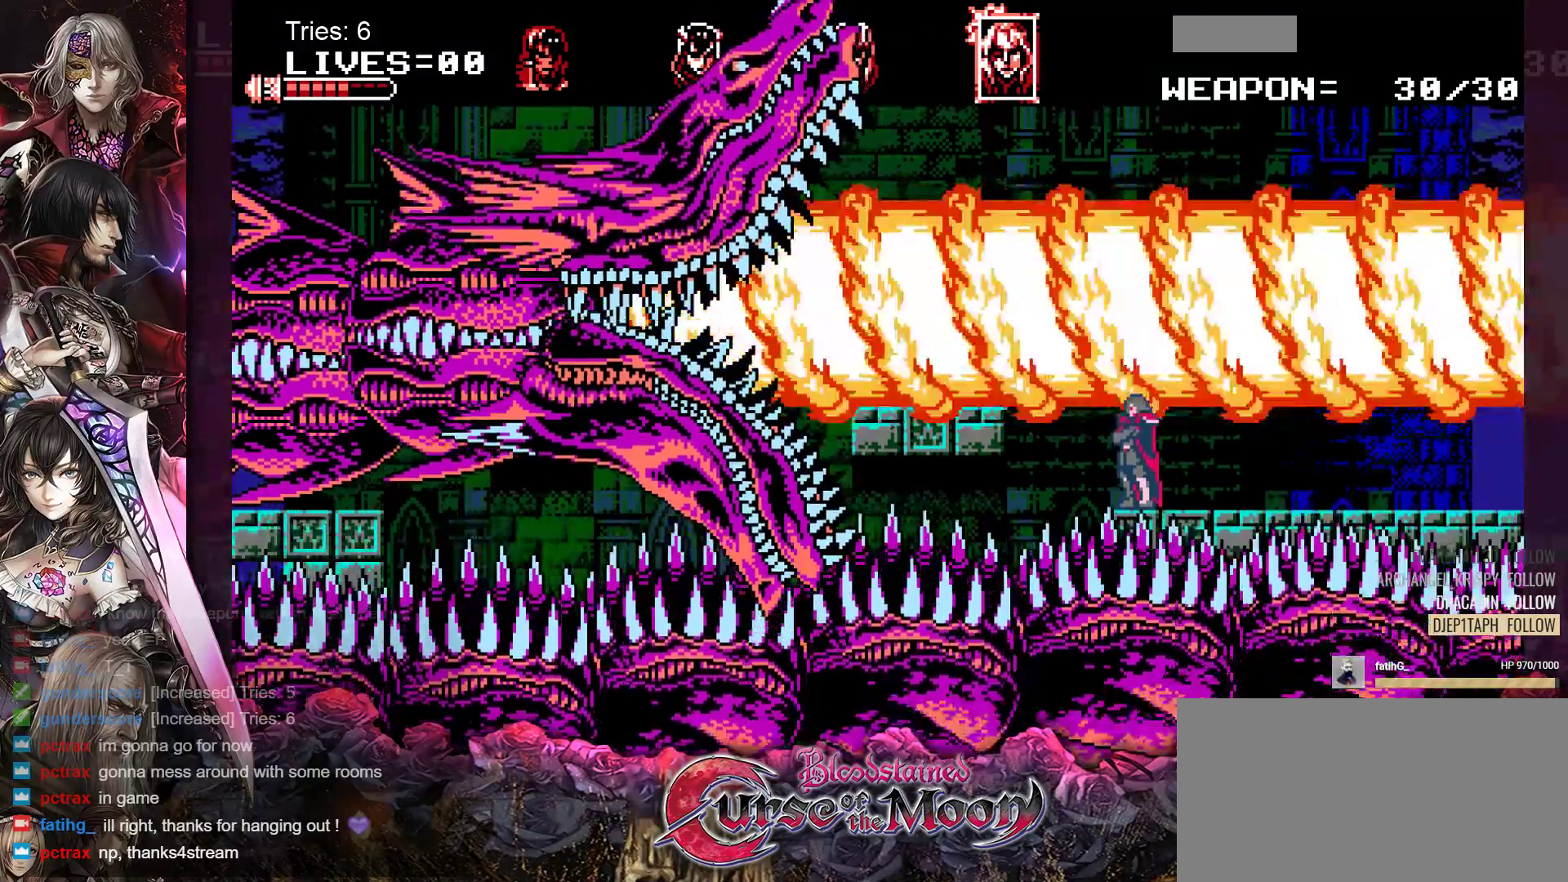
{"buttons": [], "events": []}
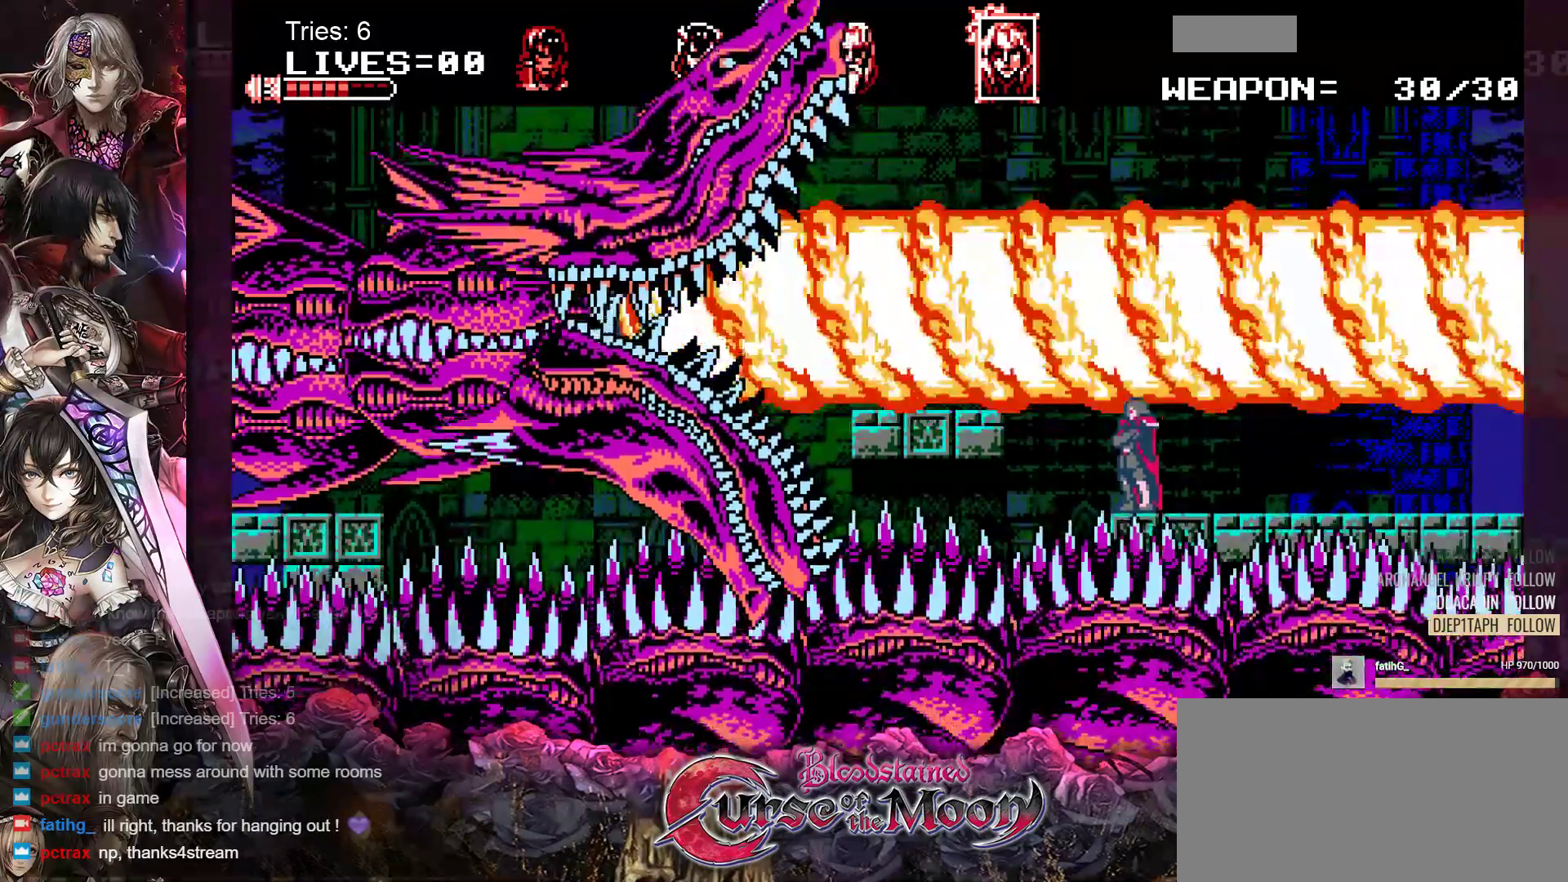
{"buttons": [], "events": []}
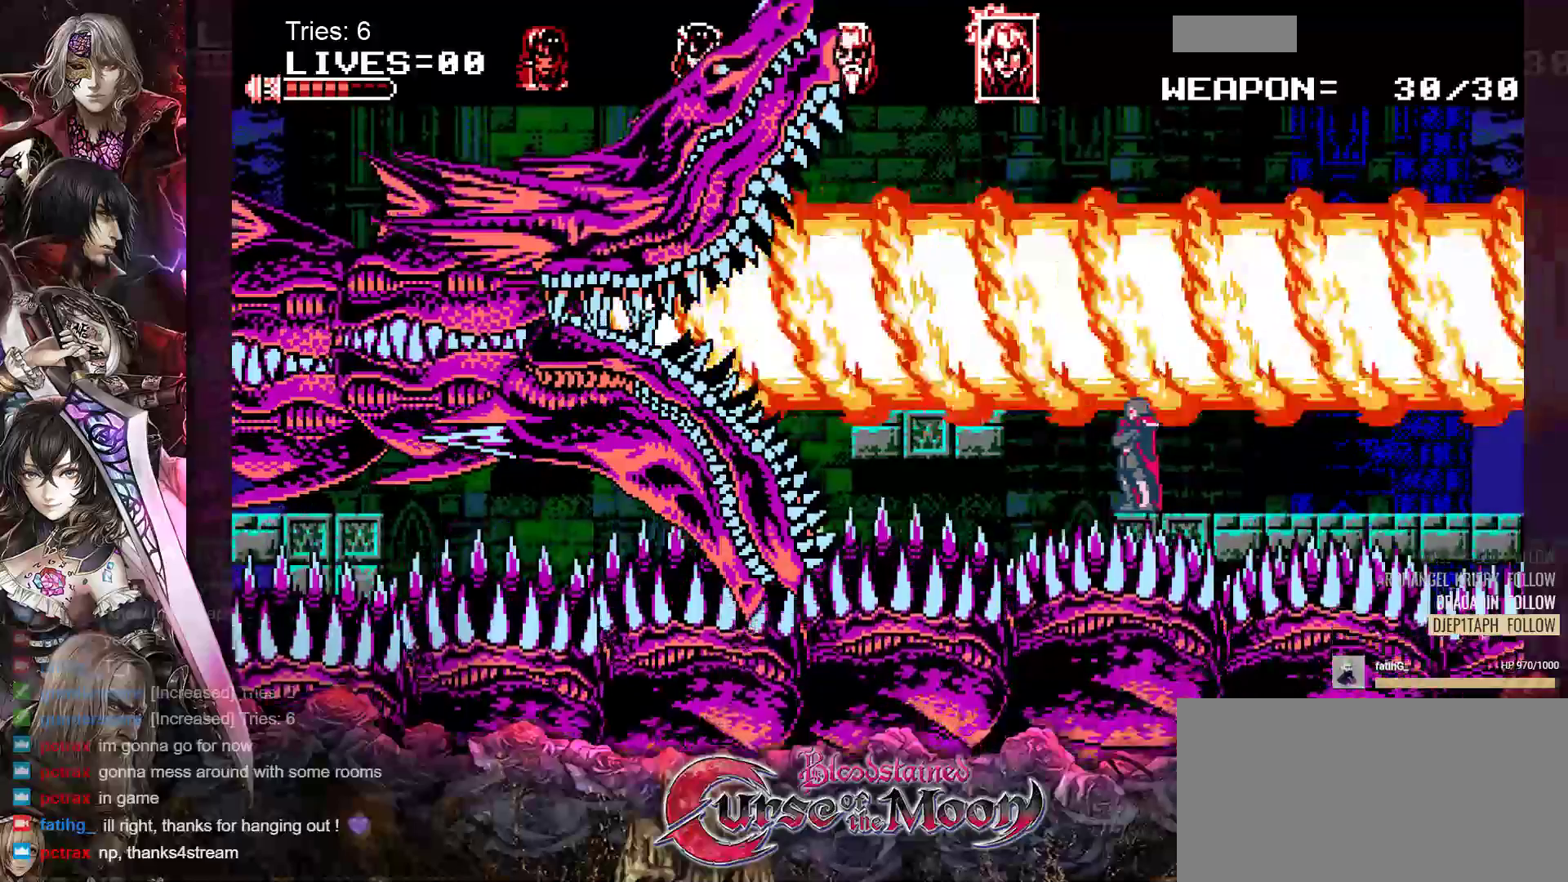
{"buttons": [], "events": []}
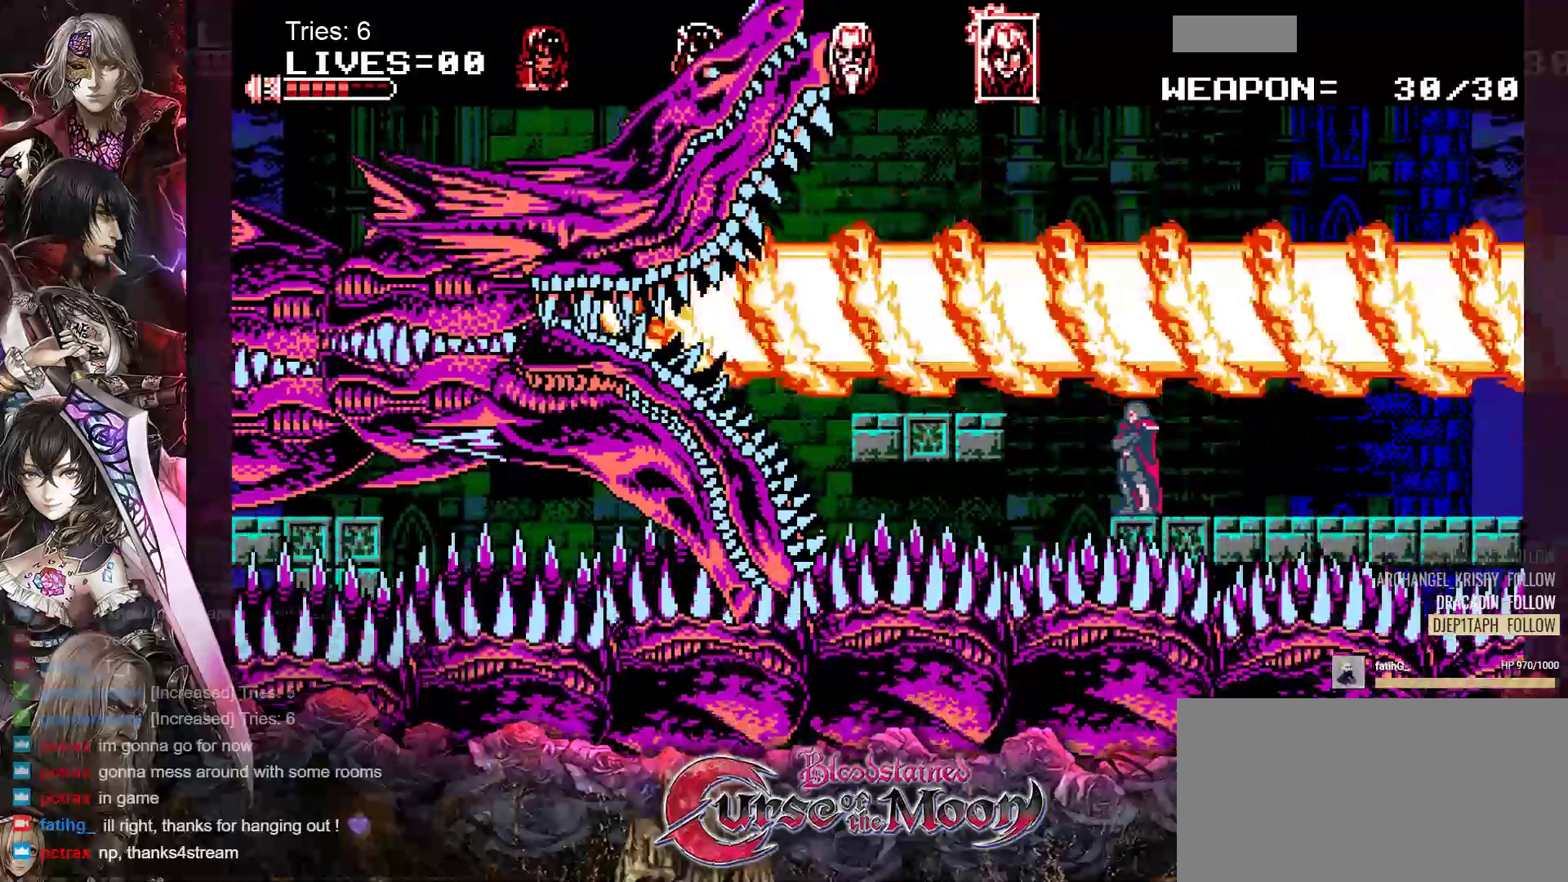
{"buttons": ["B", "DPAD_LEFT"], "events": [[283, "DPAD_LEFT", "down"], [367, "B", "down"]]}
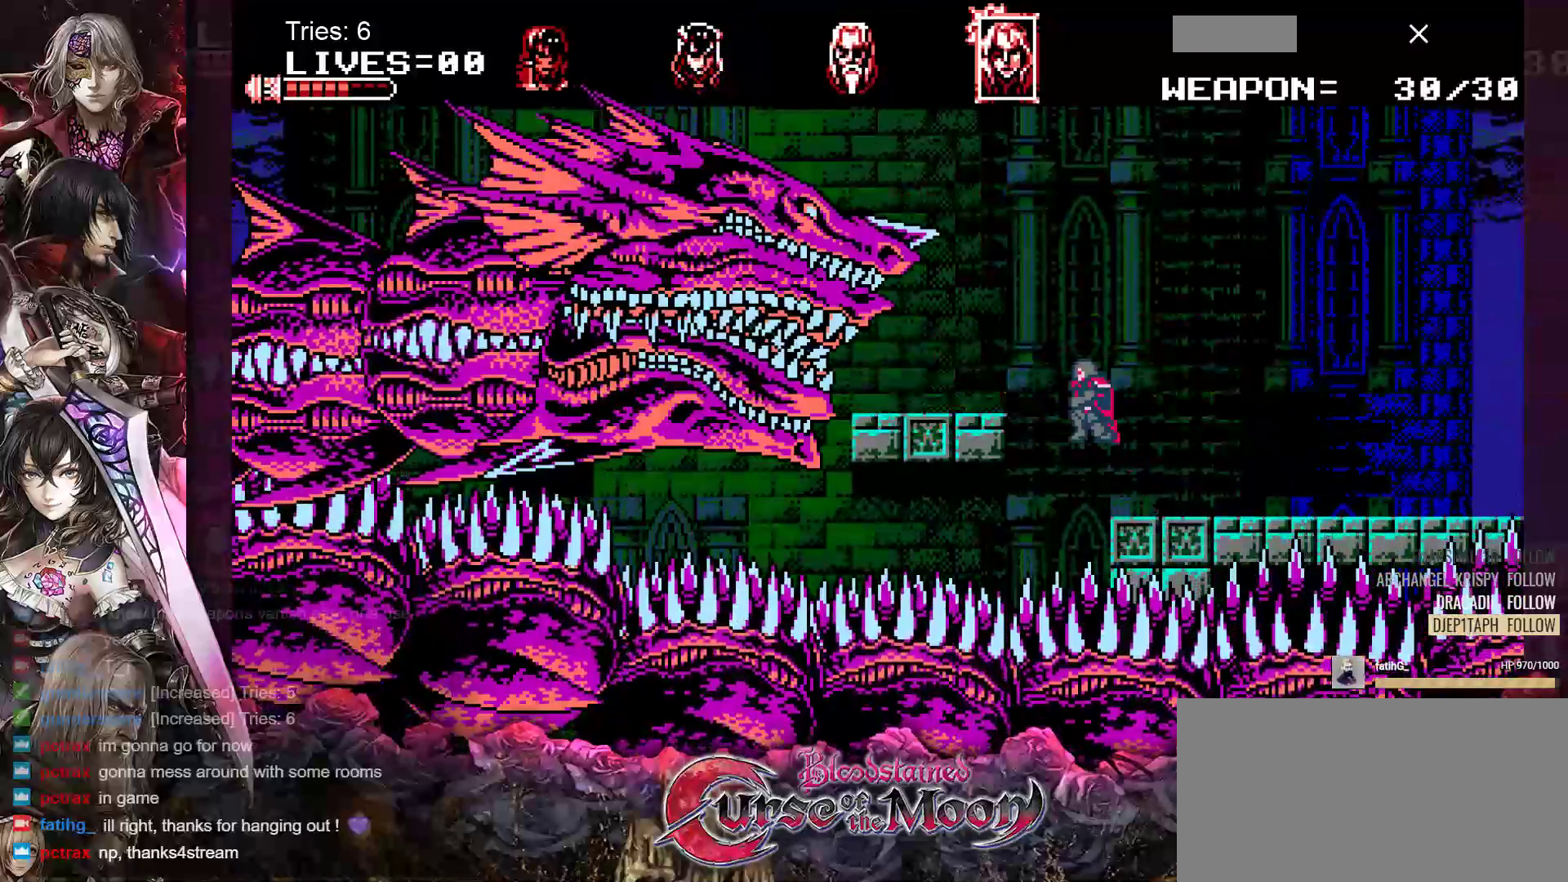
{"buttons": ["Y"], "events": [[133, "B", "up"], [267, "Y", "down"], [383, "Y", "up"], [417, "DPAD_LEFT", "up"], [450, "Y", "down"]]}
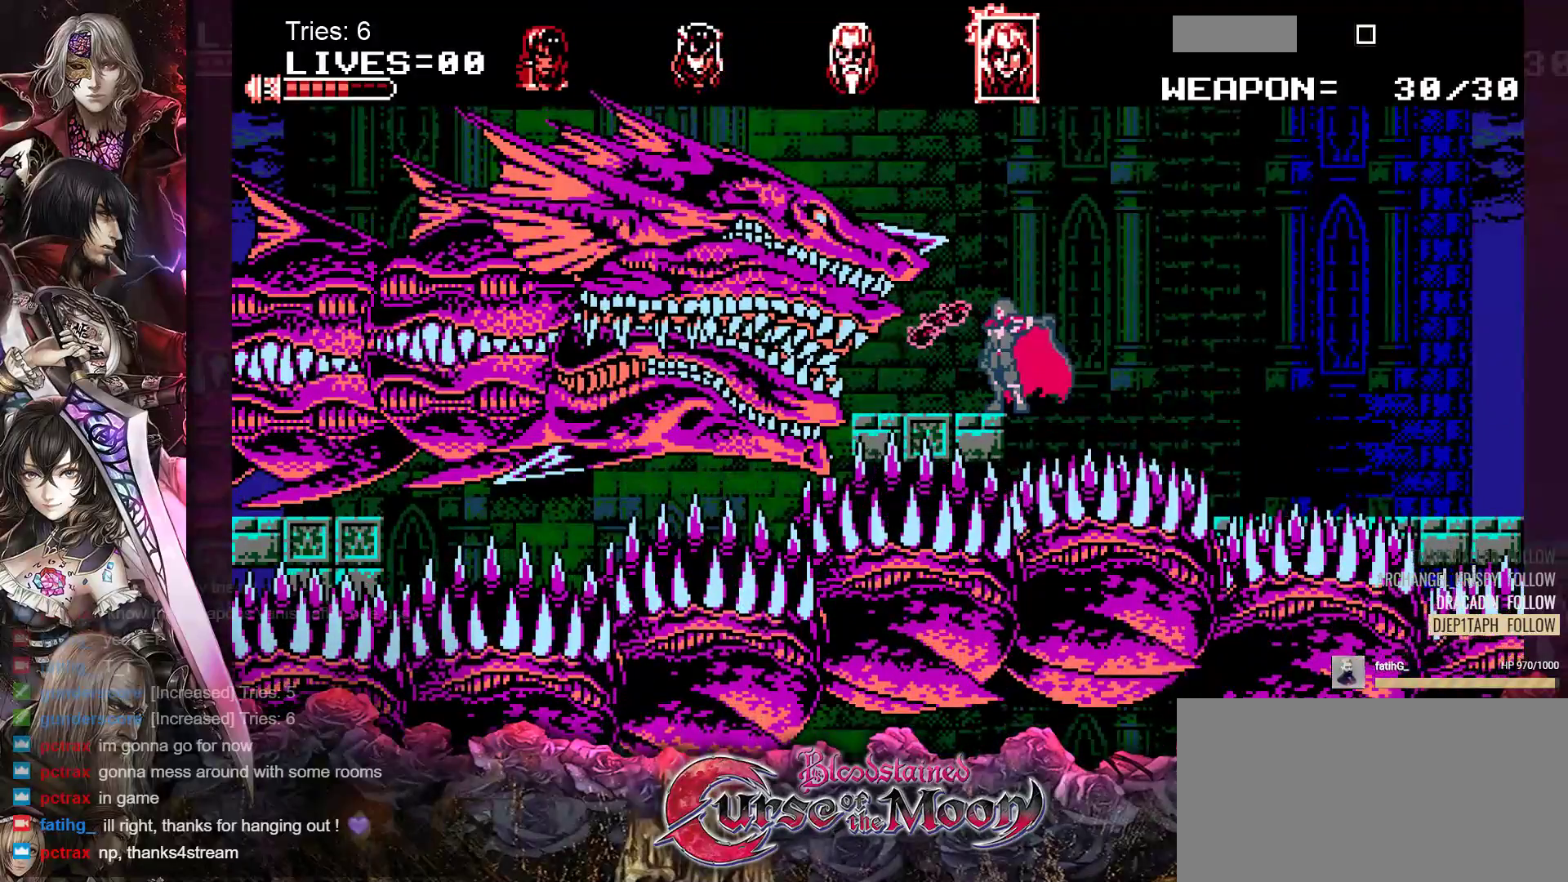
{"buttons": [], "events": [[50, "Y", "up"], [117, "Y", "down"], [200, "Y", "up"], [267, "Y", "down"], [333, "Y", "up"], [383, "Y", "down"], [467, "Y", "up"]]}